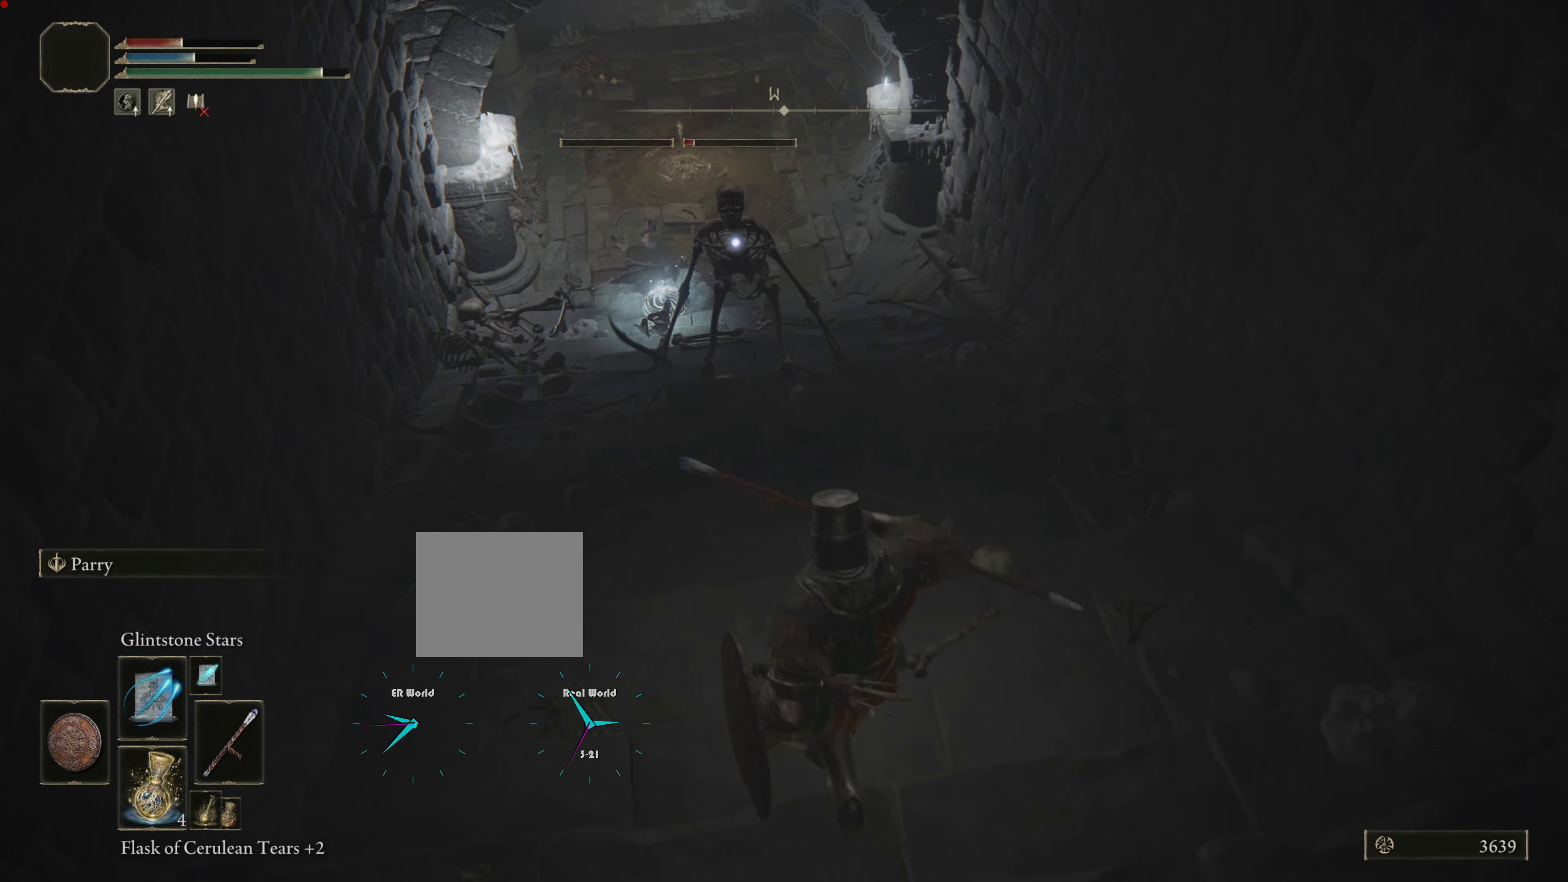
Gameplay with a controller (PlayStation layout); each line is a JSON object with the inputs held at the frame after it. "events" lists button and stick changes between this image and that frame as [ms after this image, input, new state], when the widget could be followed in between.
{"buttons": ["L1"], "left_stick": "down-right", "right_stick": "center", "events": []}
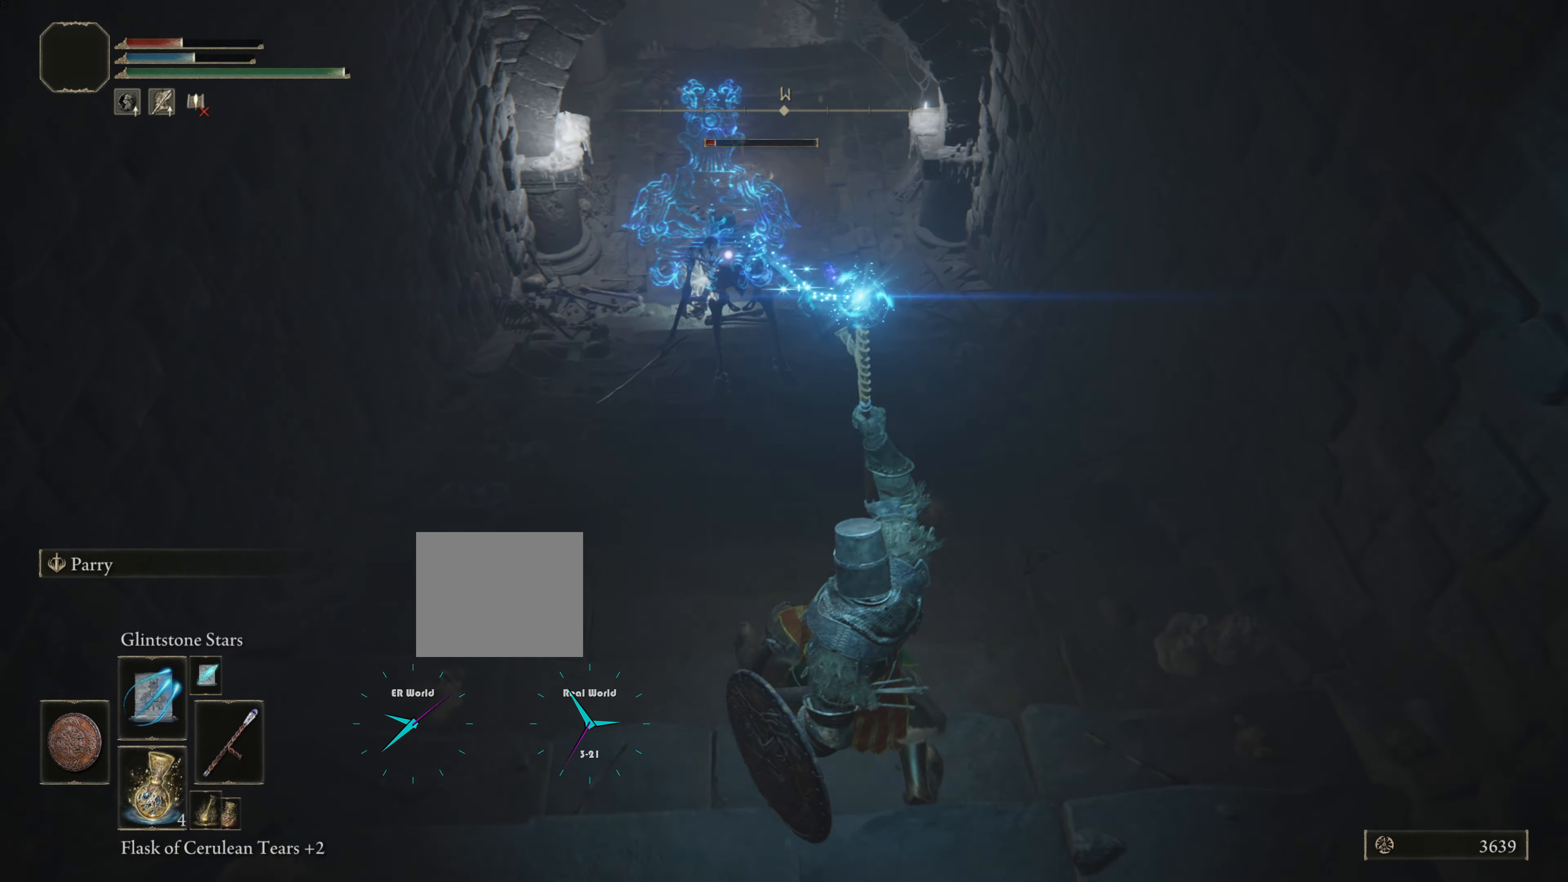
{"buttons": ["L1"], "left_stick": "down-right", "right_stick": "center", "events": []}
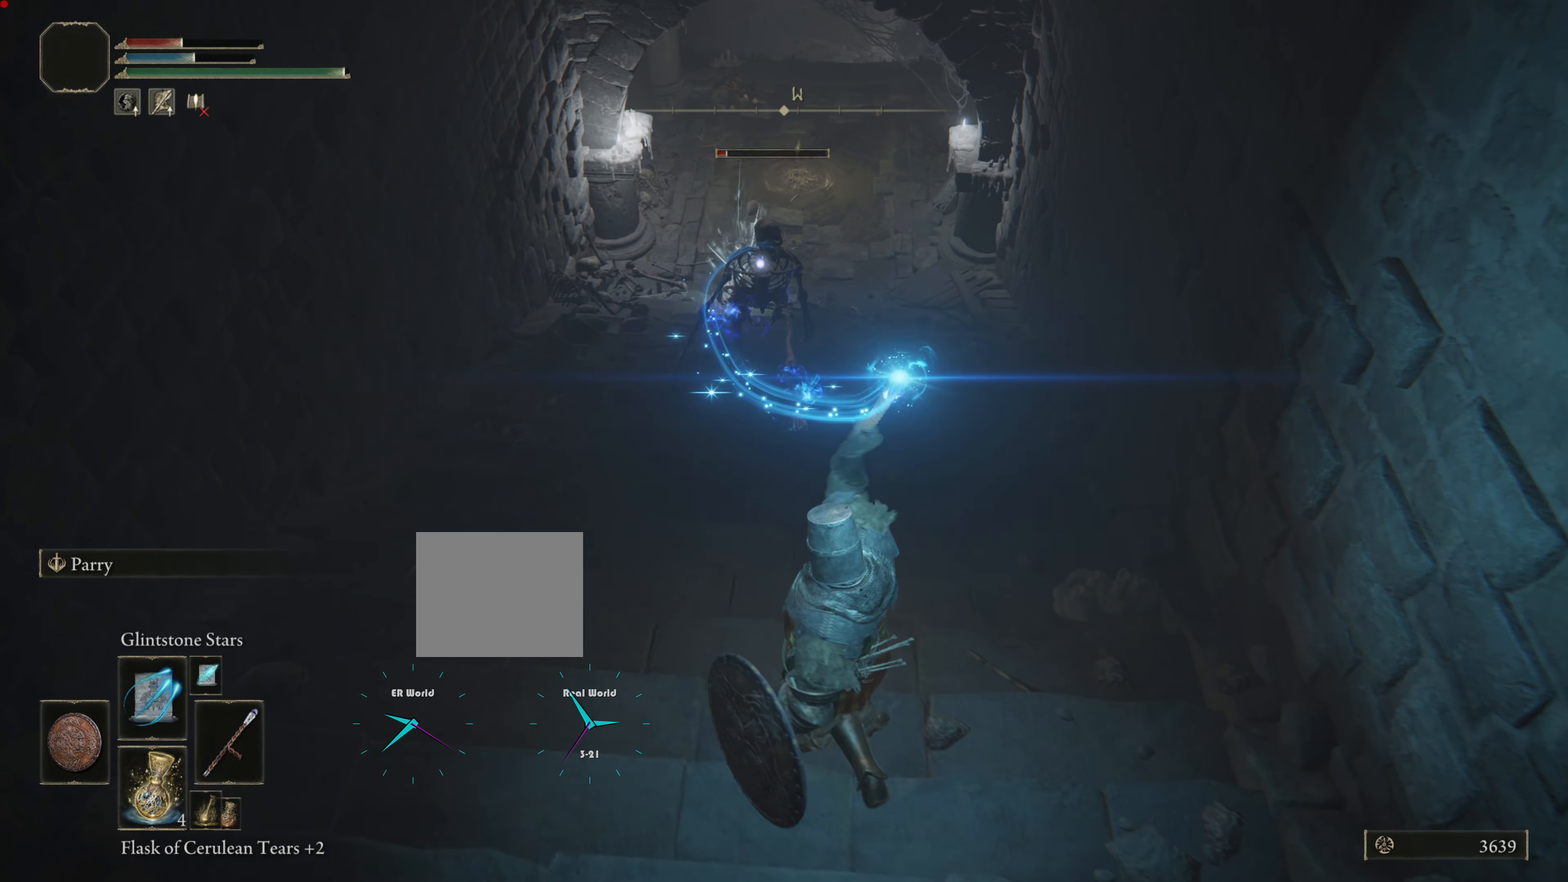
{"buttons": ["L1"], "left_stick": "down-right", "right_stick": "center", "events": []}
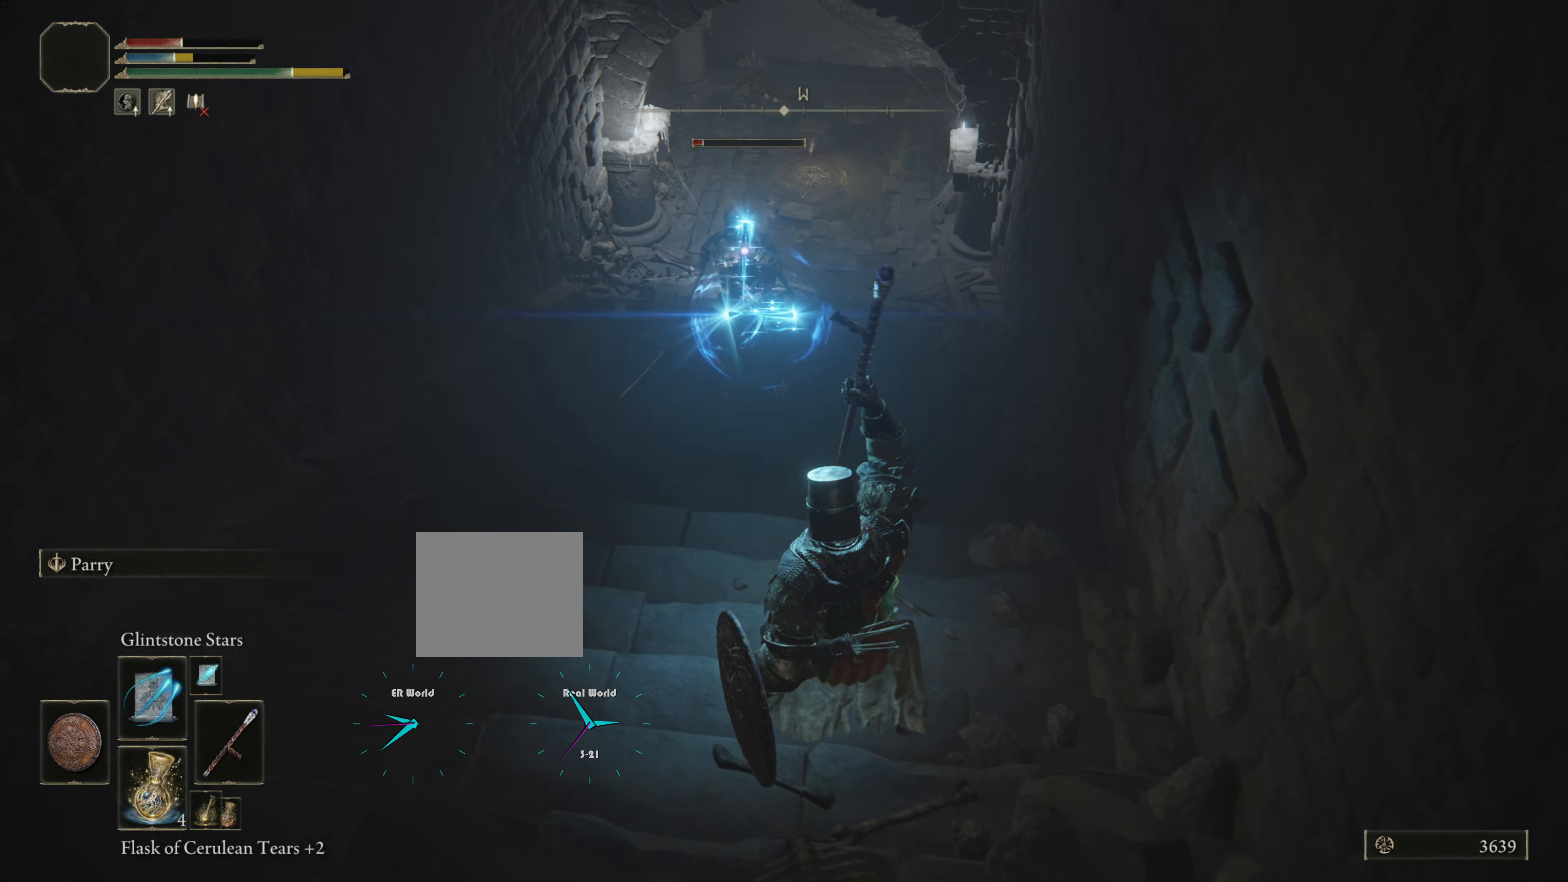
{"buttons": ["L1"], "left_stick": "up", "right_stick": "center", "events": [[150, "left_stick", "up"]]}
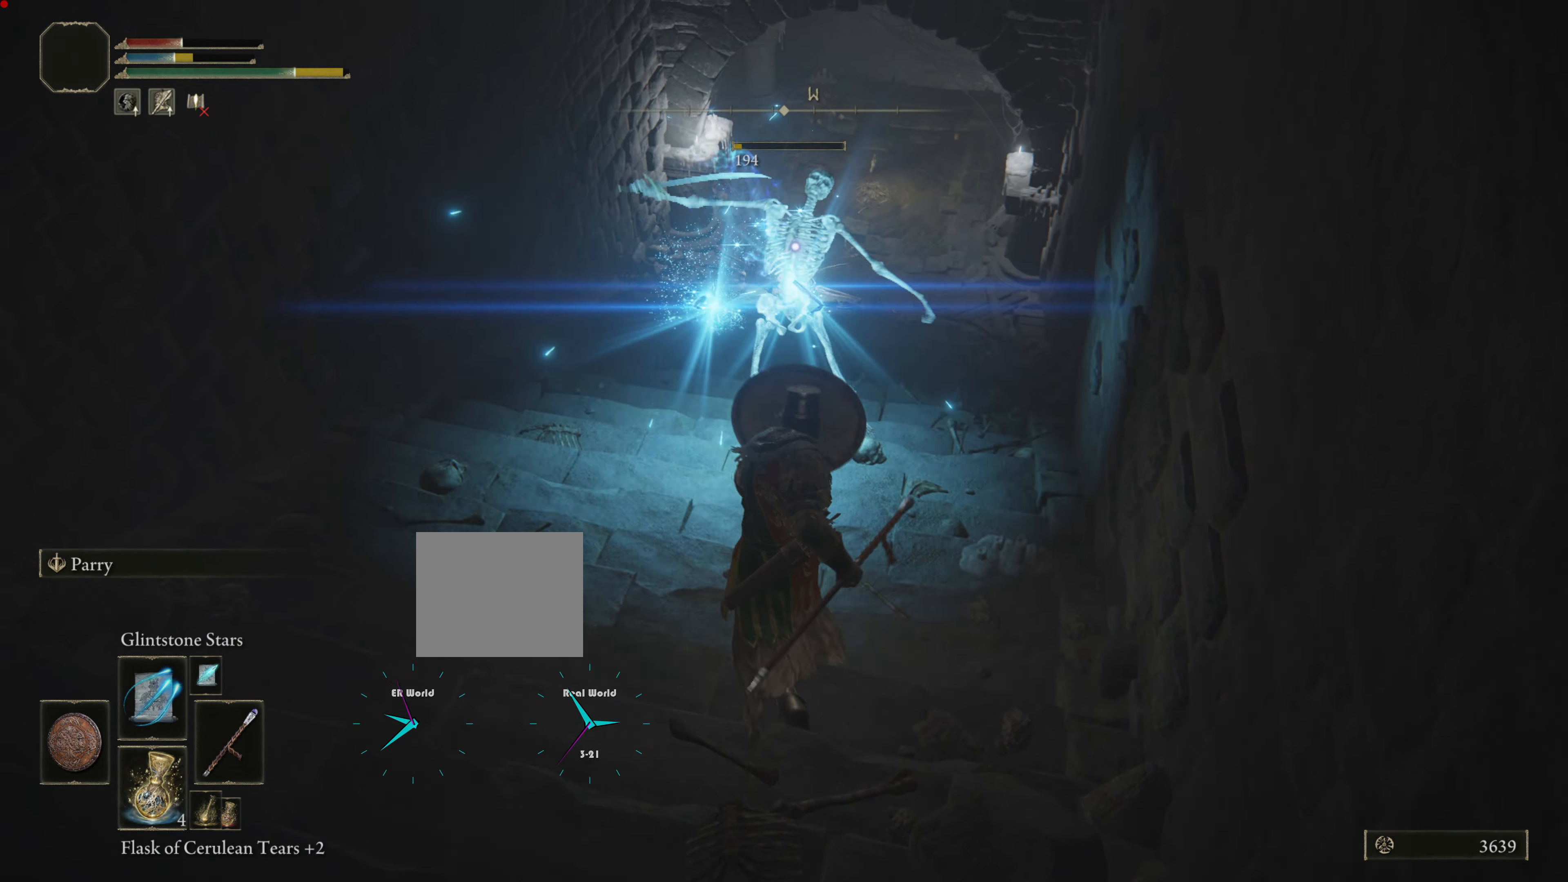
{"buttons": ["L1"], "left_stick": "up", "right_stick": "center", "events": []}
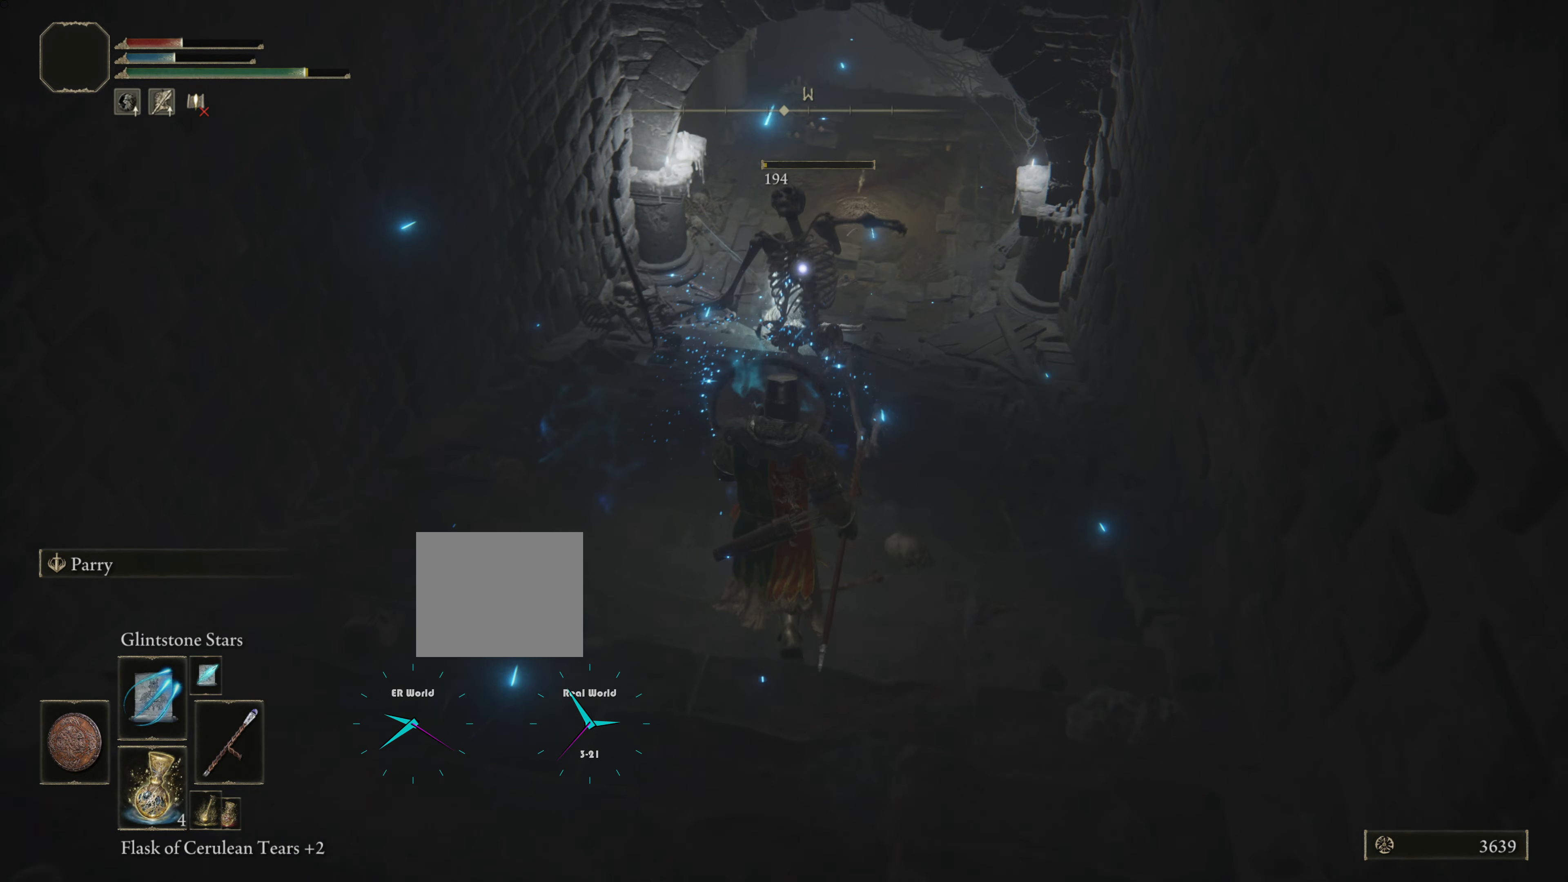
{"buttons": [], "left_stick": "up", "right_stick": "center", "events": [[67, "L1", "up"]]}
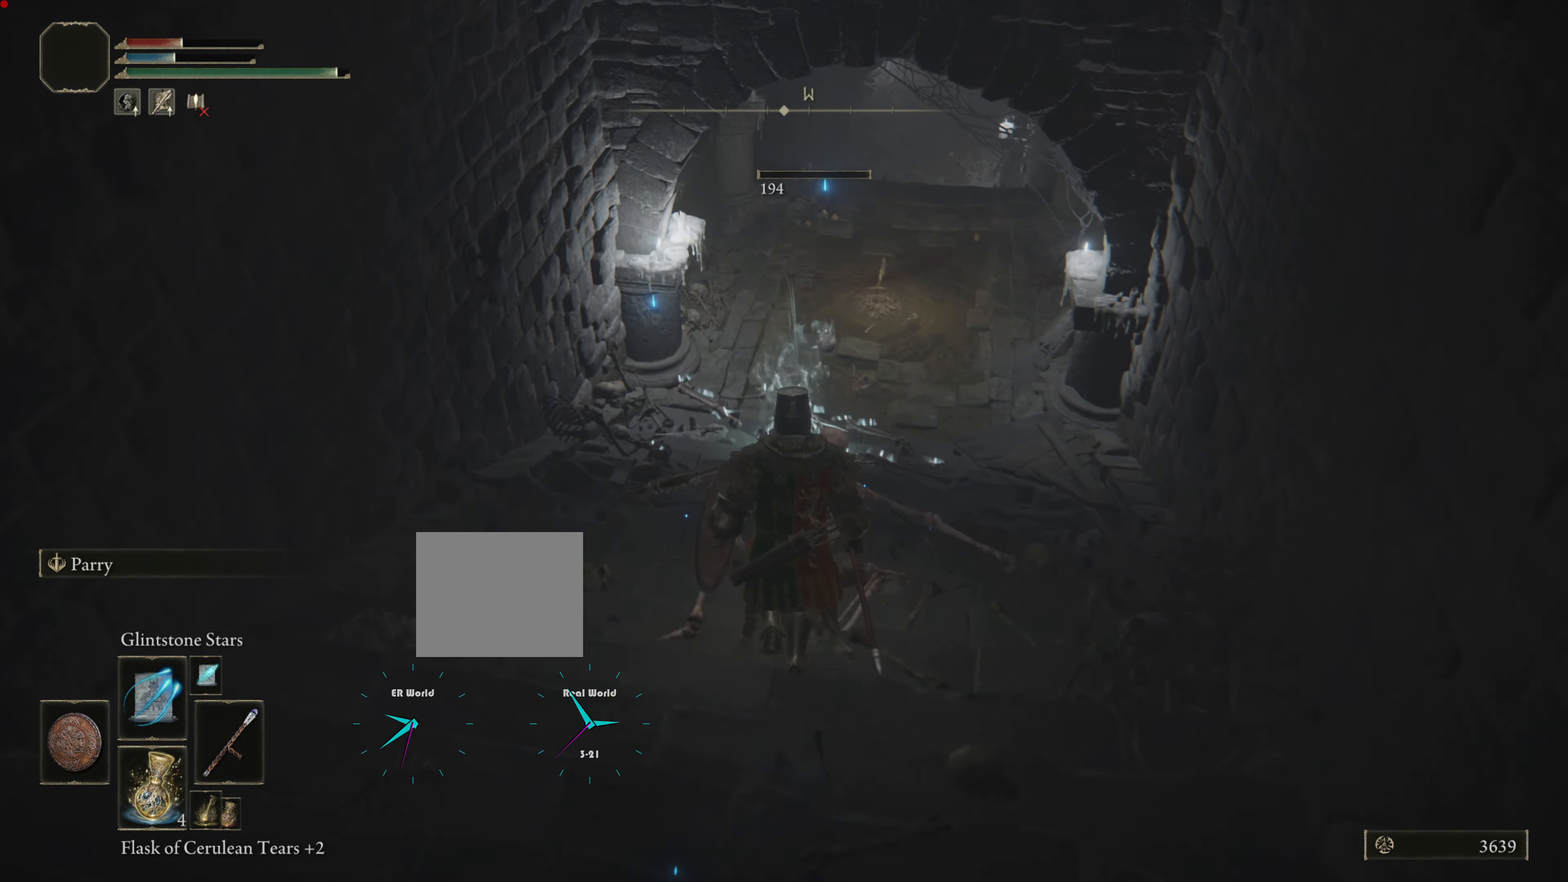
{"buttons": [], "left_stick": "up", "right_stick": "center", "events": []}
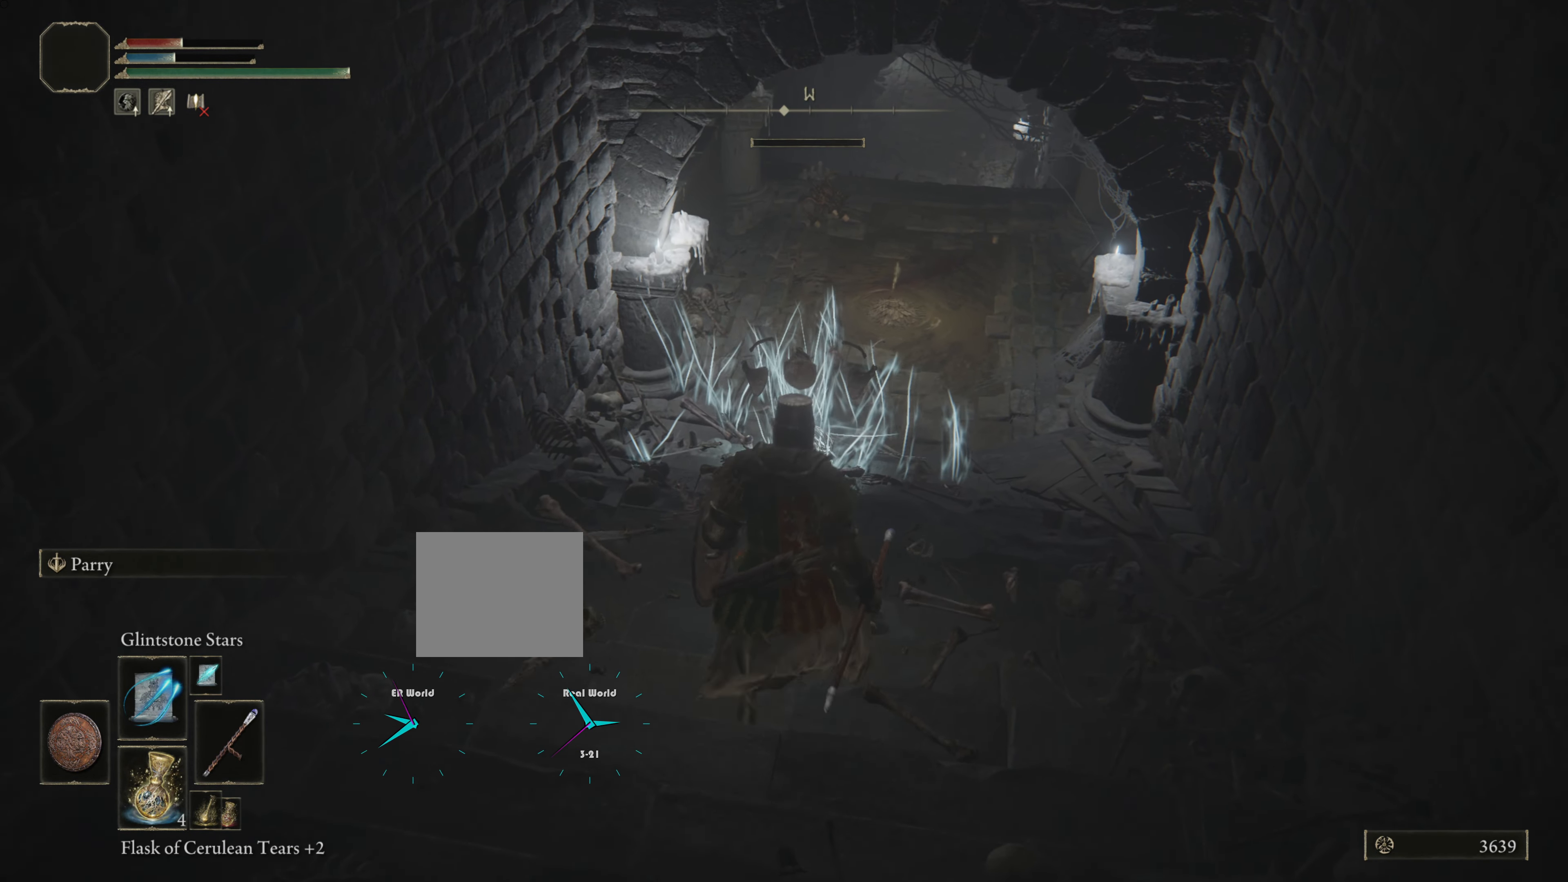
{"buttons": [], "left_stick": "up", "right_stick": "center", "events": []}
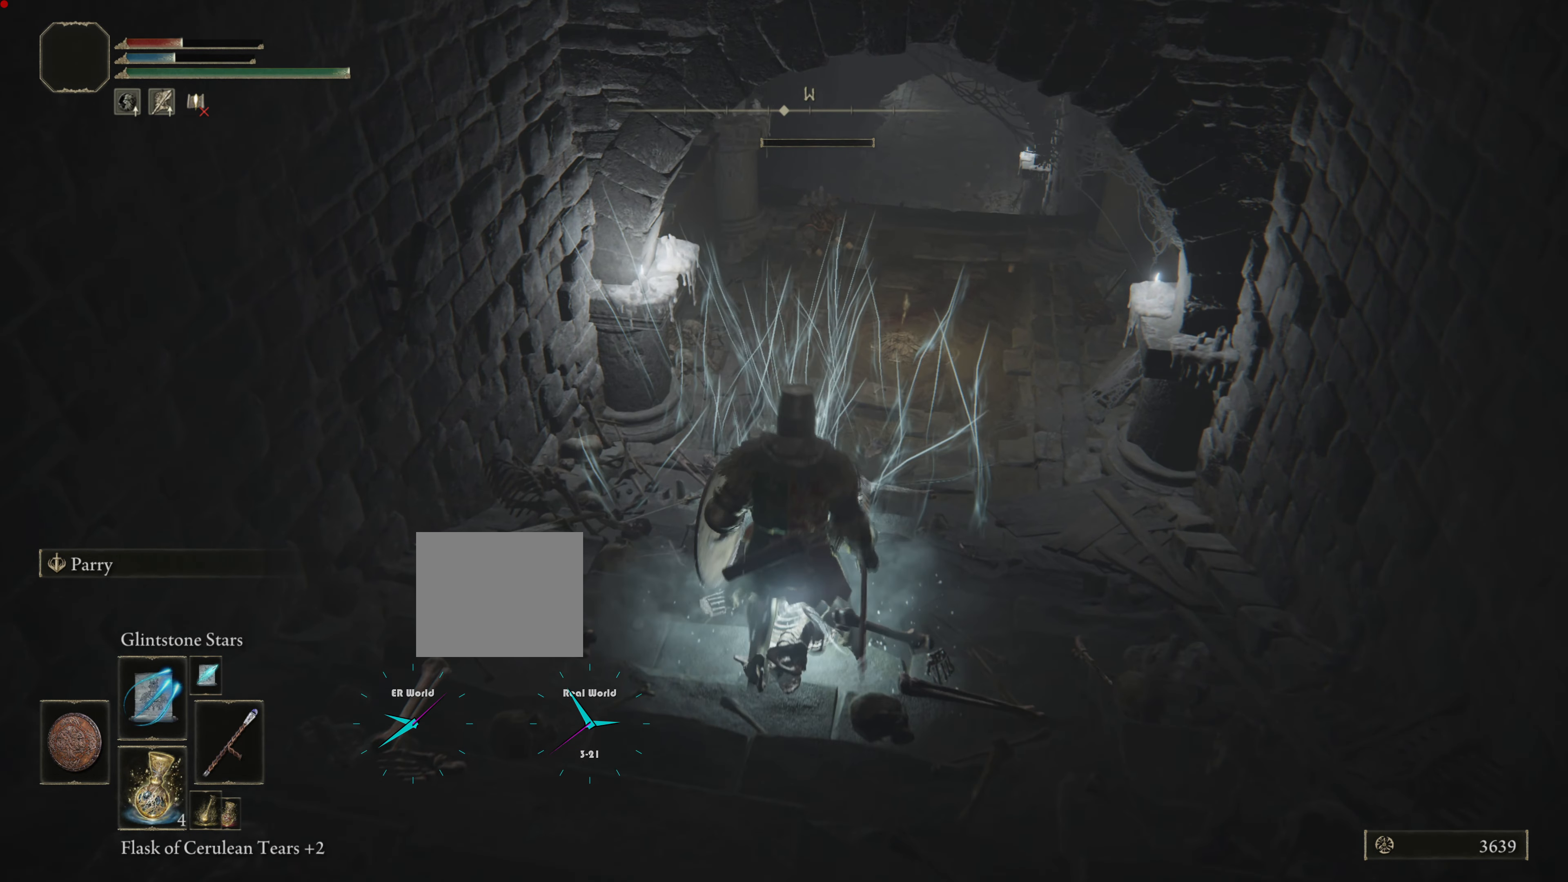
{"buttons": [], "left_stick": "center", "right_stick": "center", "events": [[468, "left_stick", "center"]]}
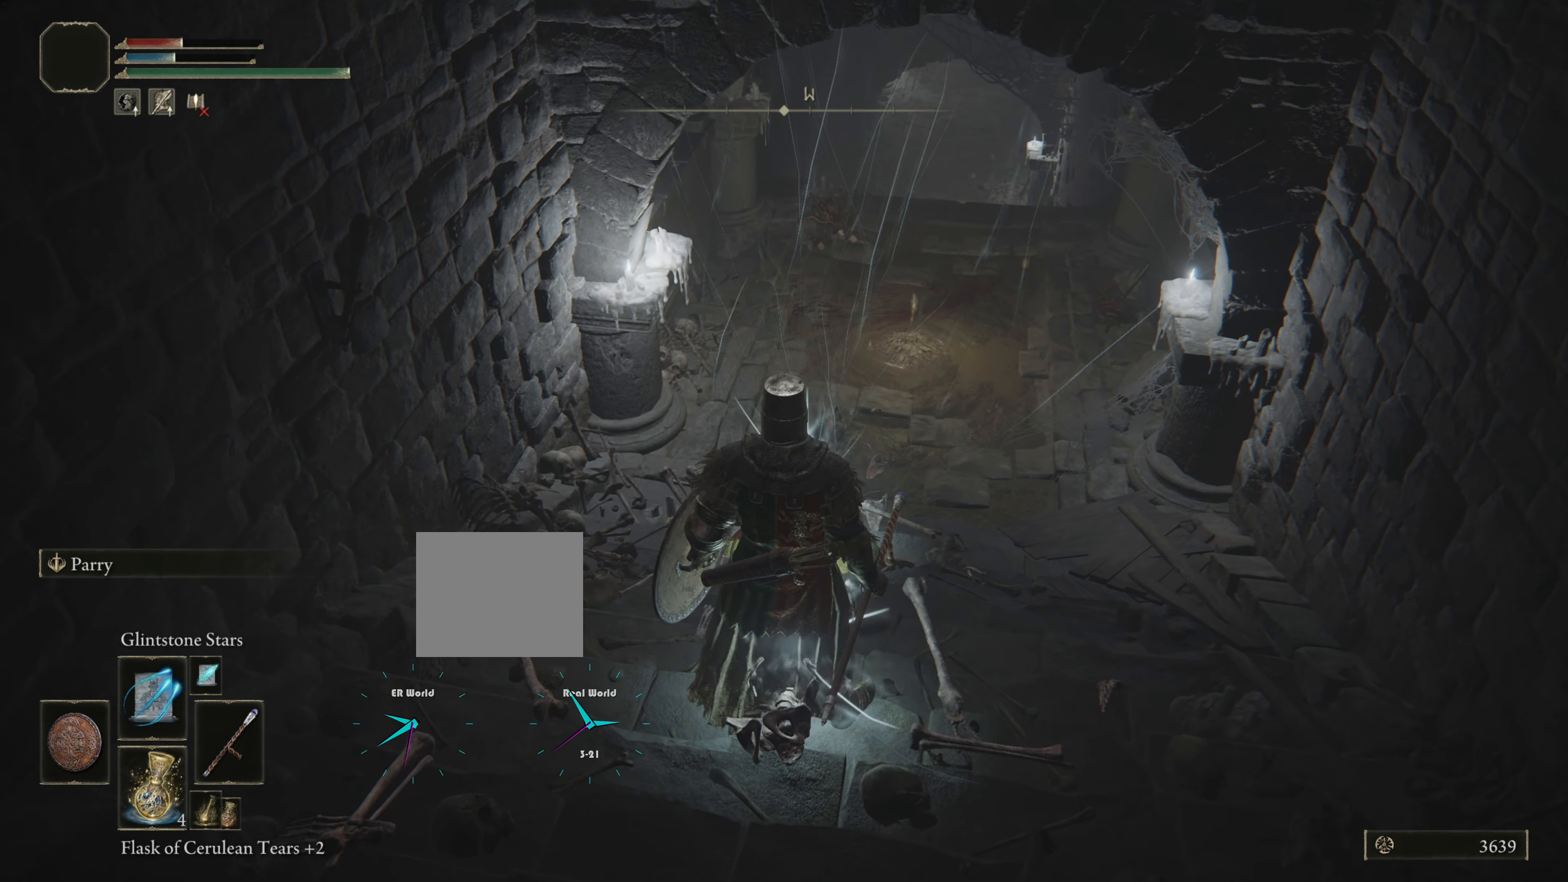
{"buttons": ["R1"], "left_stick": "center", "right_stick": "center", "events": [[50, "DPAD_RIGHT", "down"], [200, "DPAD_RIGHT", "up"], [417, "R1", "down"]]}
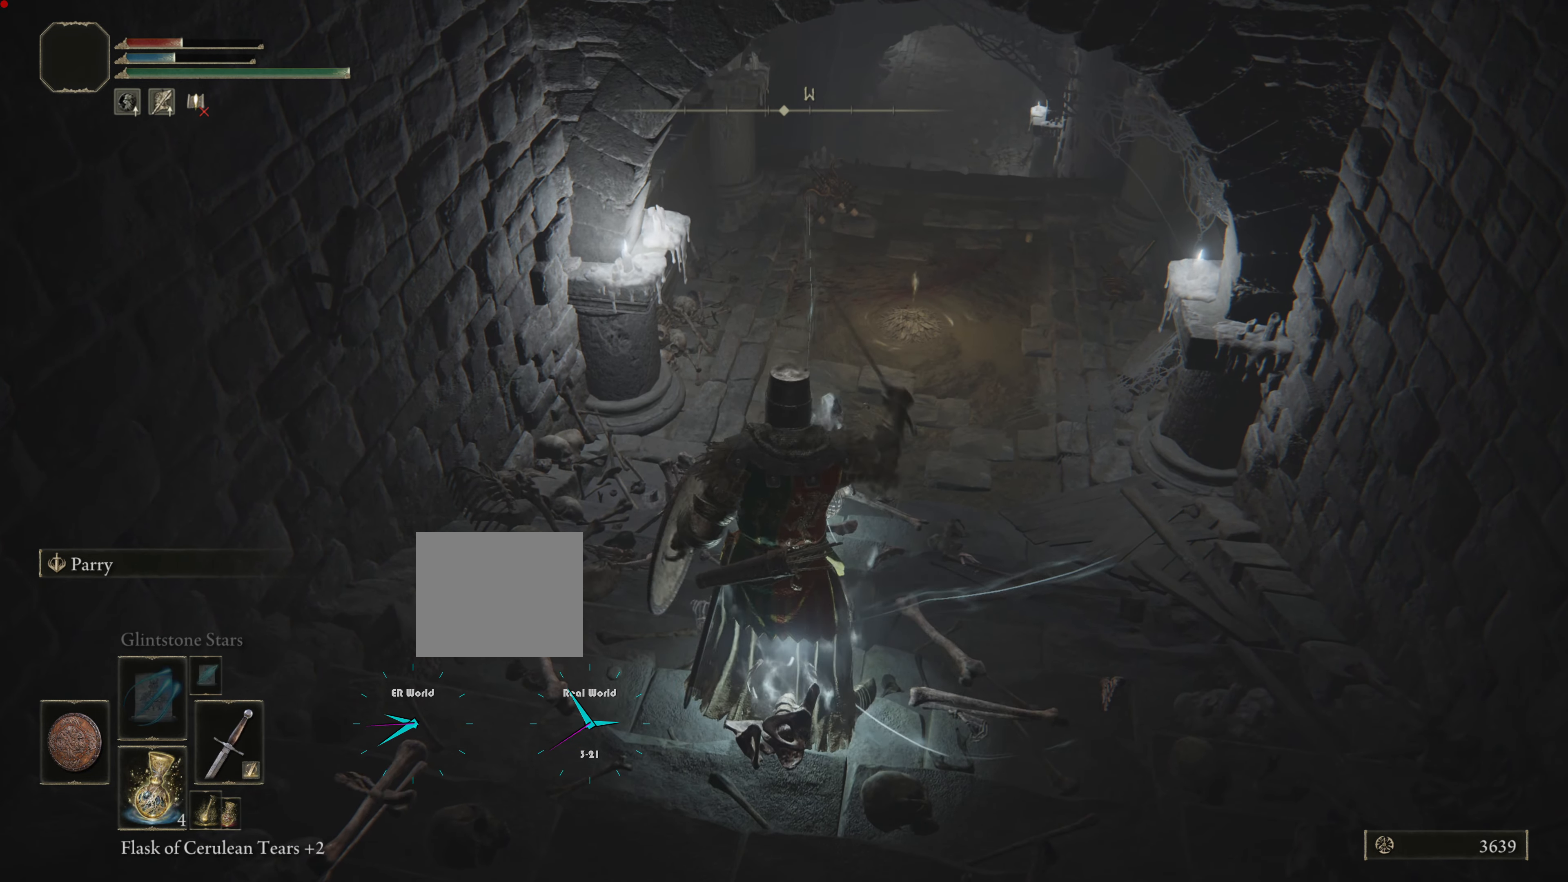
{"buttons": [], "left_stick": "center", "right_stick": "center", "events": [[84, "R1", "up"], [184, "R1", "down"], [284, "R1", "up"], [384, "R1", "down"], [485, "R1", "up"]]}
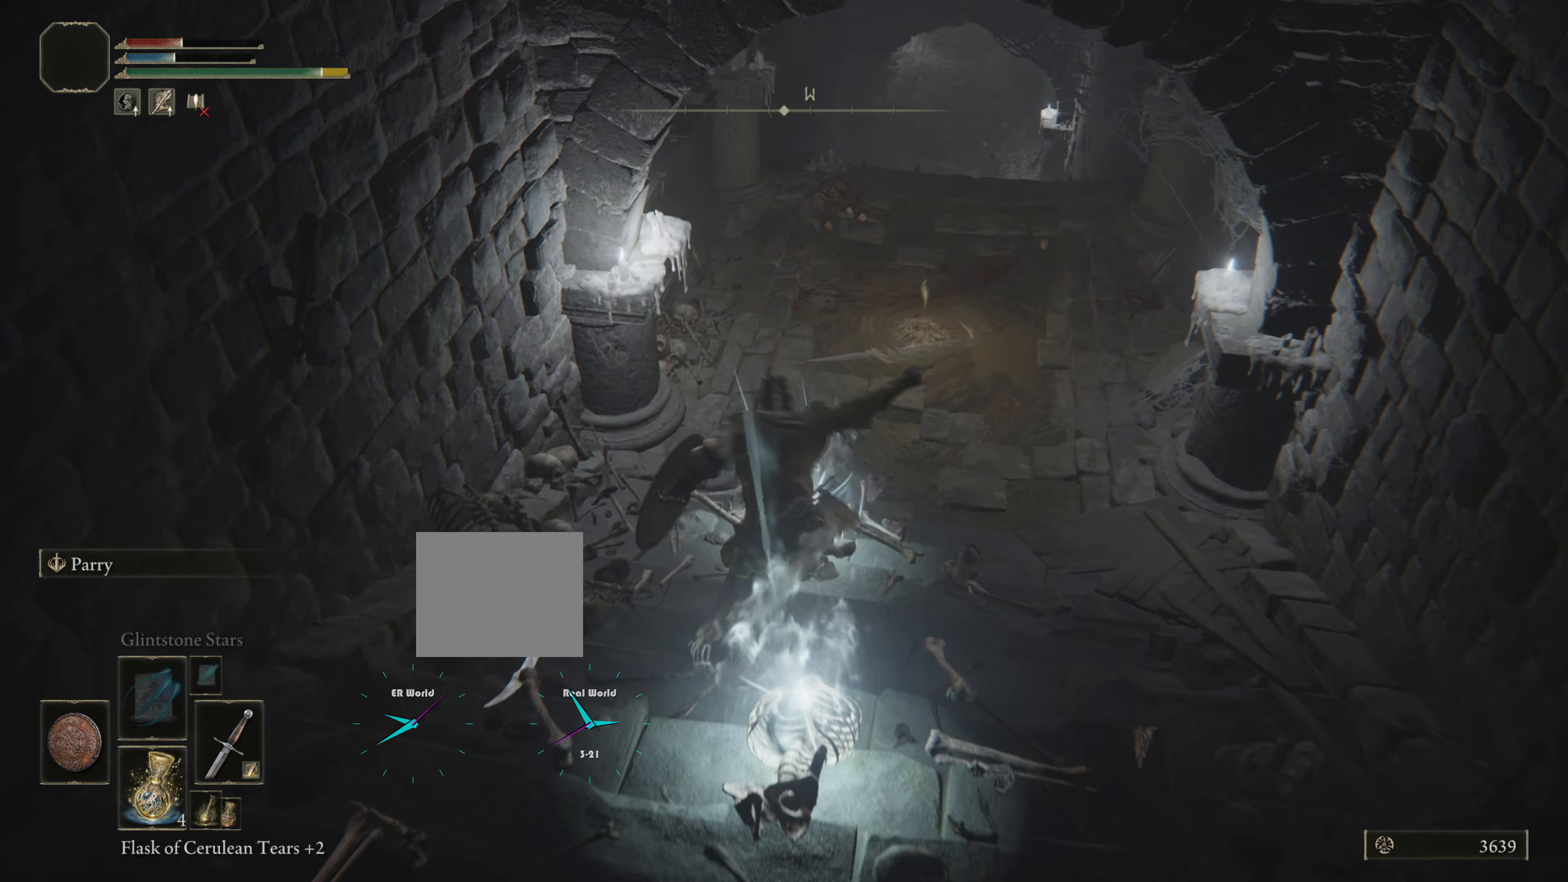
{"buttons": [], "left_stick": "center", "right_stick": "center", "events": [[251, "left_stick", "up"], [501, "left_stick", "center"]]}
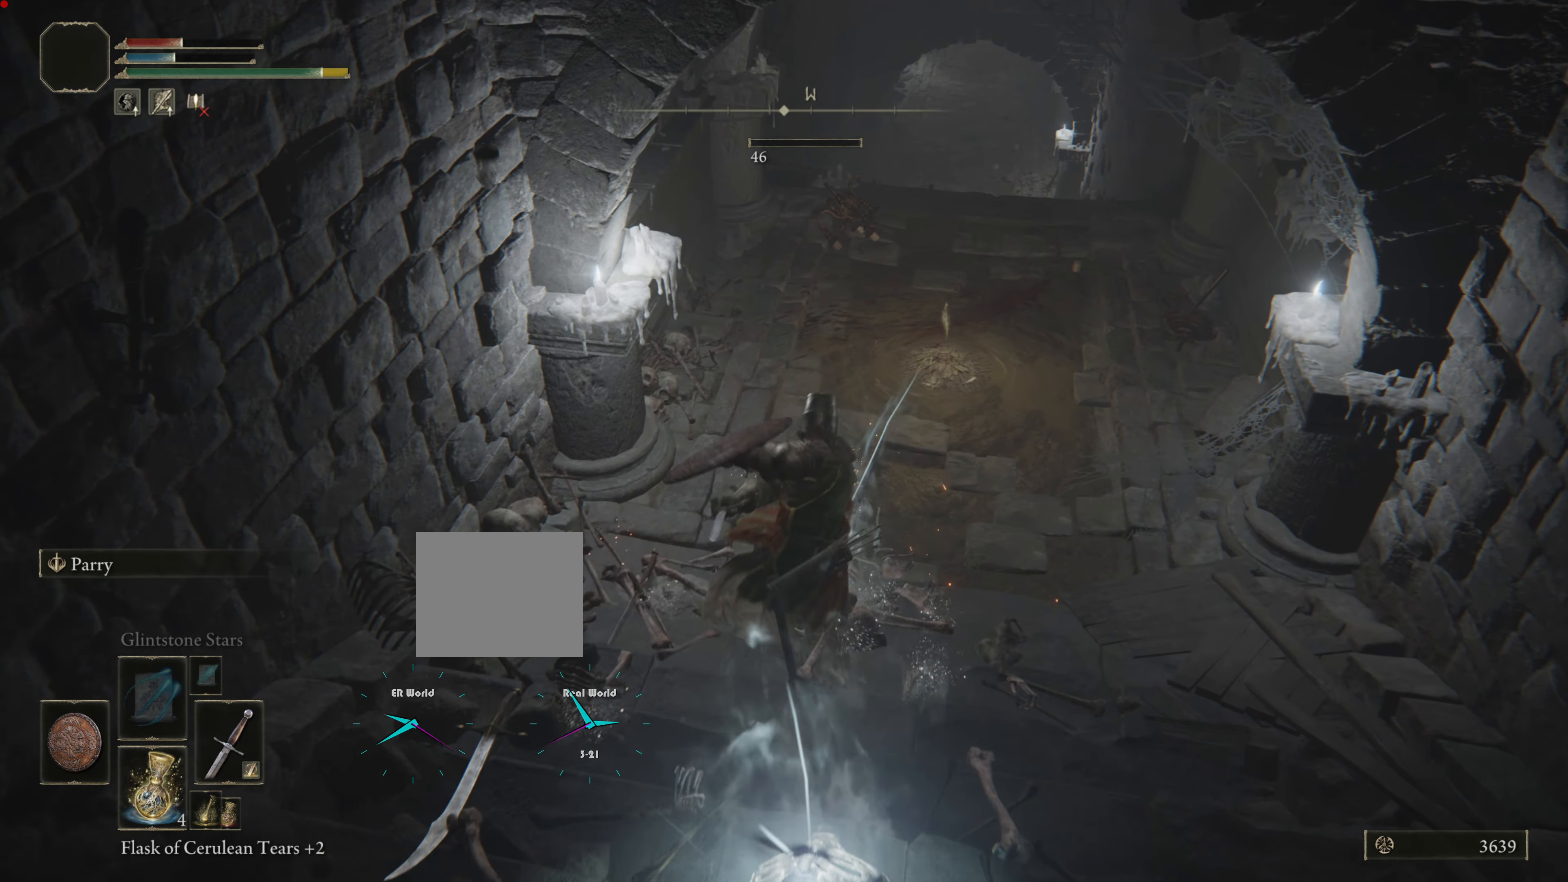
{"buttons": [], "left_stick": "down", "right_stick": "center", "events": [[16, "left_stick", "down"]]}
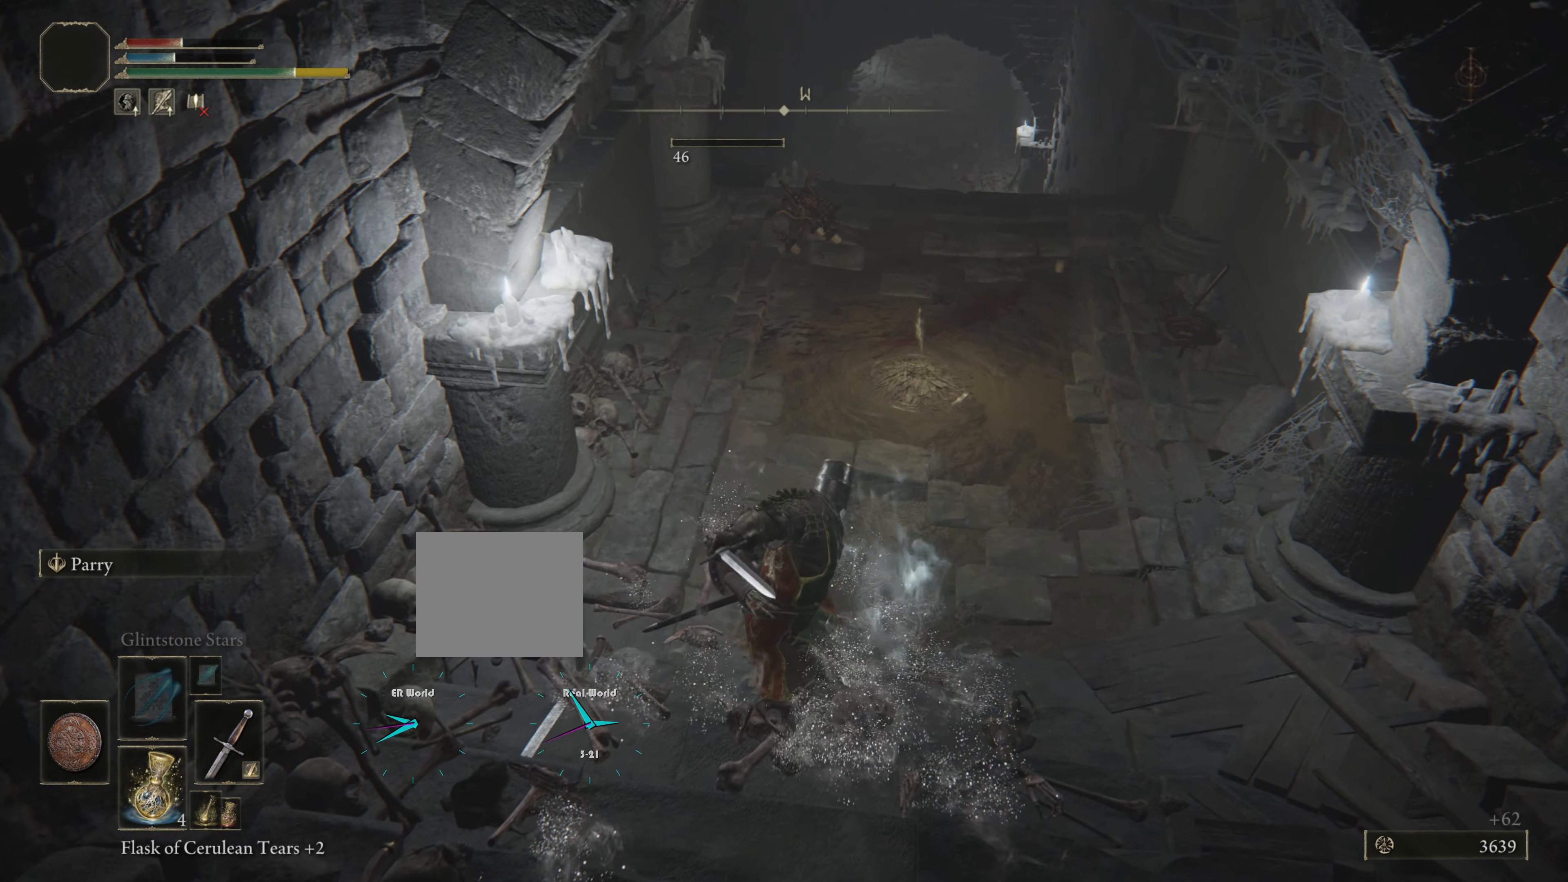
{"buttons": ["R1"], "left_stick": "down", "right_stick": "center", "events": [[200, "right_stick", "down-left"], [367, "right_stick", "center"], [484, "R1", "down"]]}
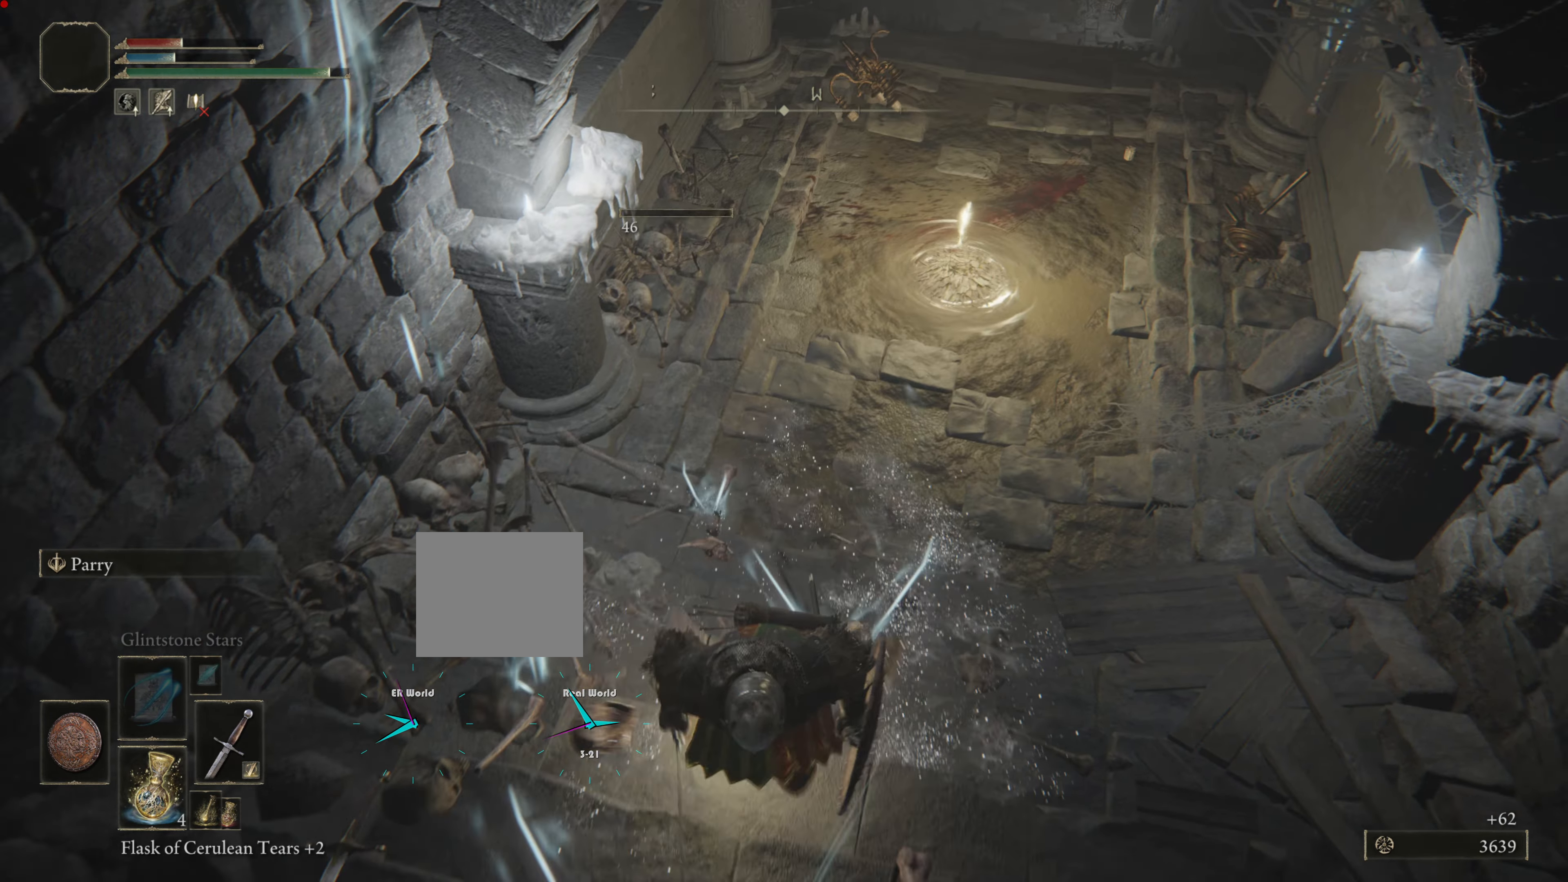
{"buttons": ["R1"], "left_stick": "center", "right_stick": "center", "events": [[100, "R1", "up"], [217, "R1", "down"], [300, "left_stick", "center"], [317, "R1", "up"], [434, "R1", "down"]]}
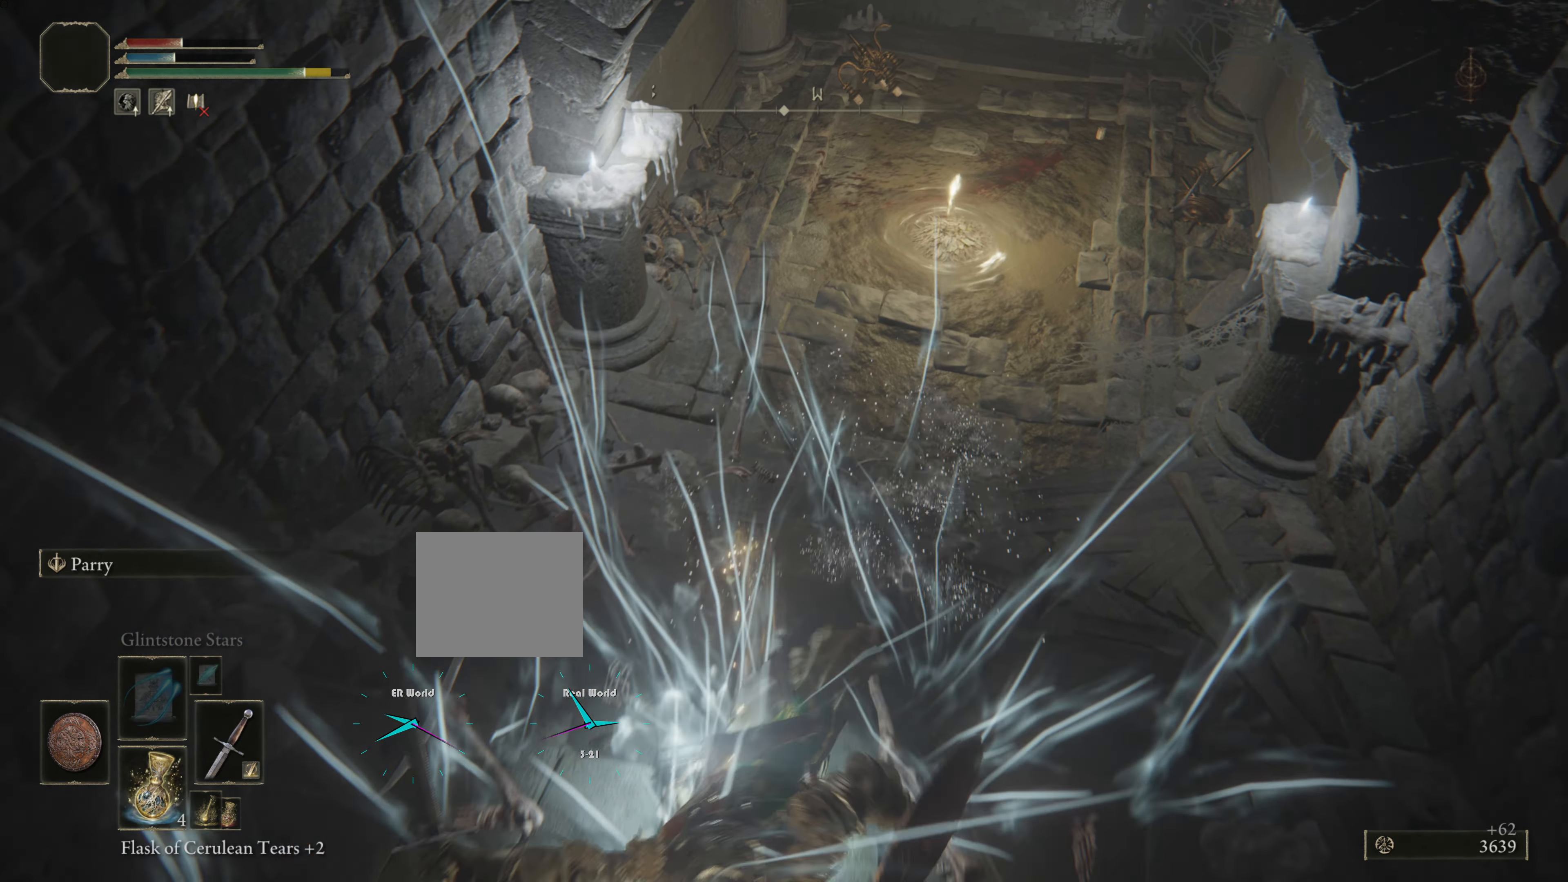
{"buttons": [], "left_stick": "up", "right_stick": "center", "events": [[17, "R1", "up"], [117, "R1", "down"], [184, "R1", "up"], [367, "left_stick", "up"]]}
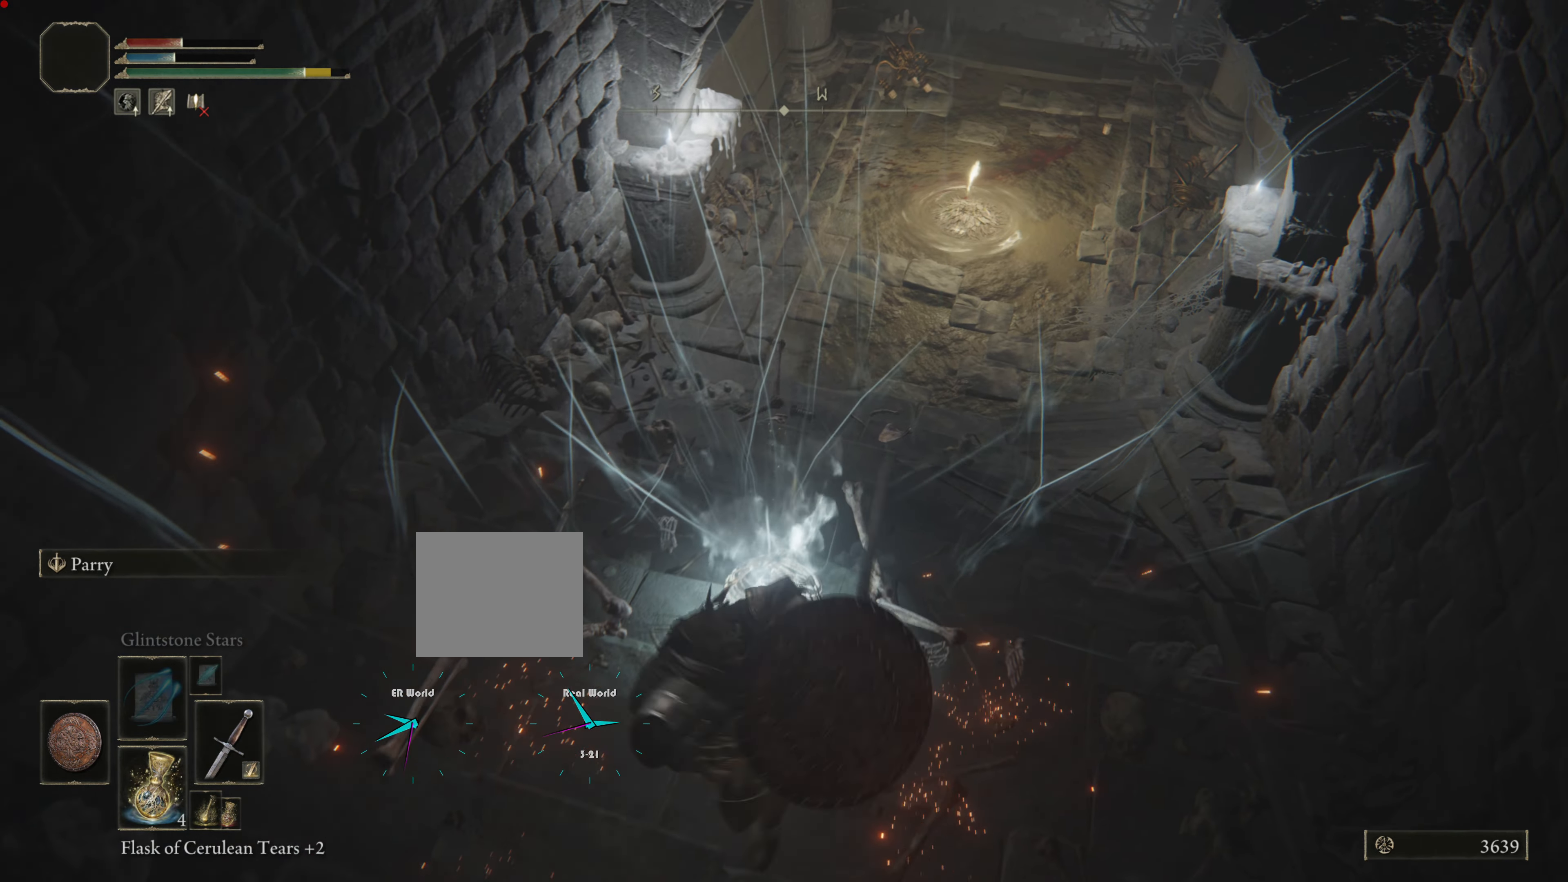
{"buttons": [], "left_stick": "up", "right_stick": "center", "events": [[167, "R1", "down"], [300, "R1", "up"]]}
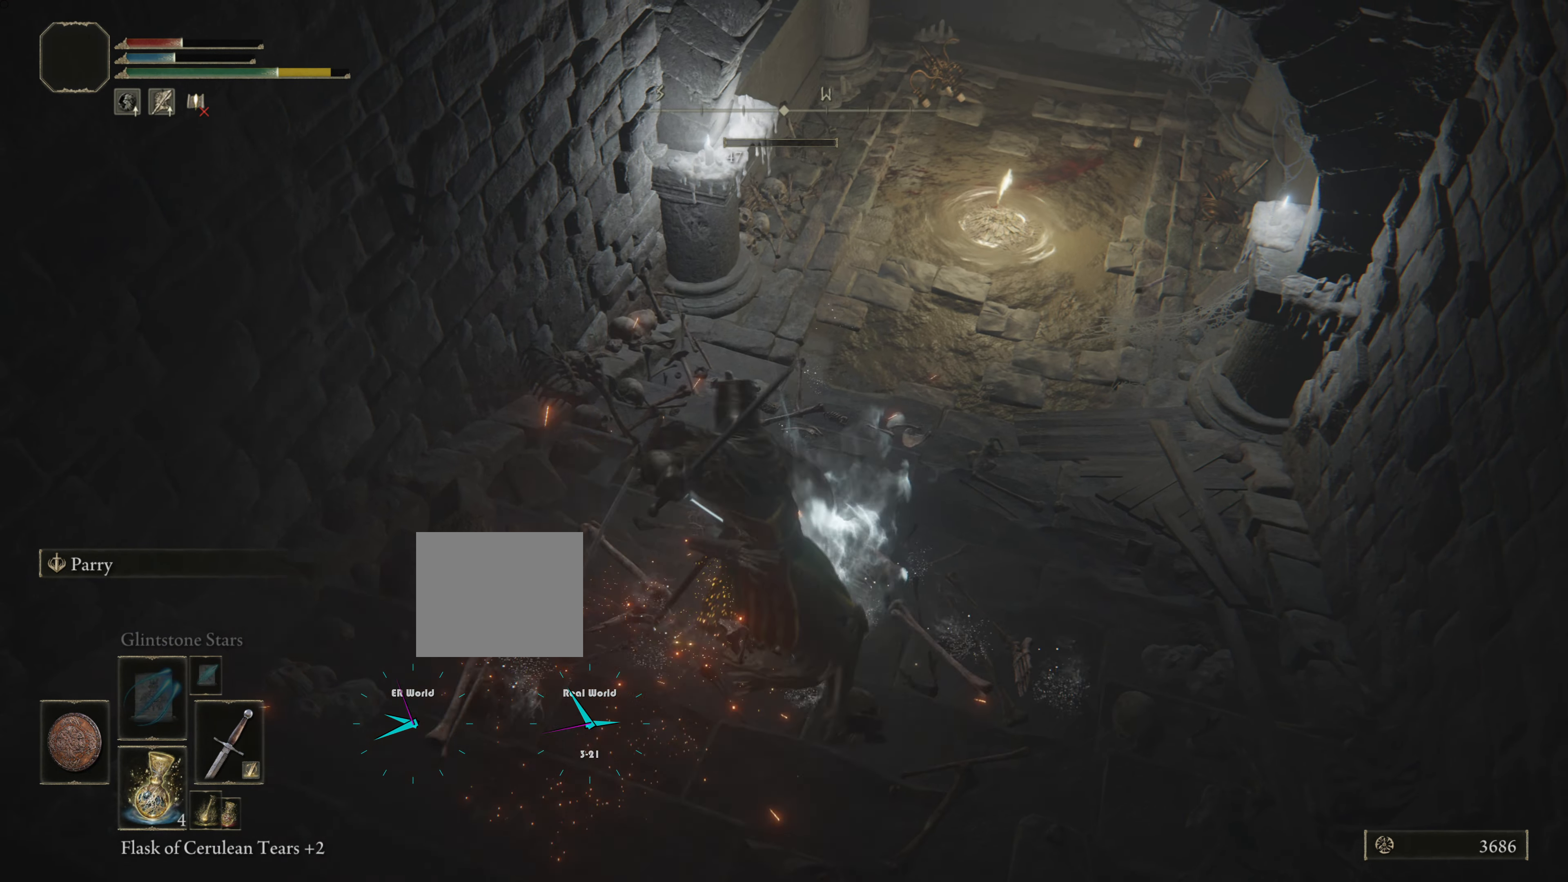
{"buttons": [], "left_stick": "up", "right_stick": "center", "events": []}
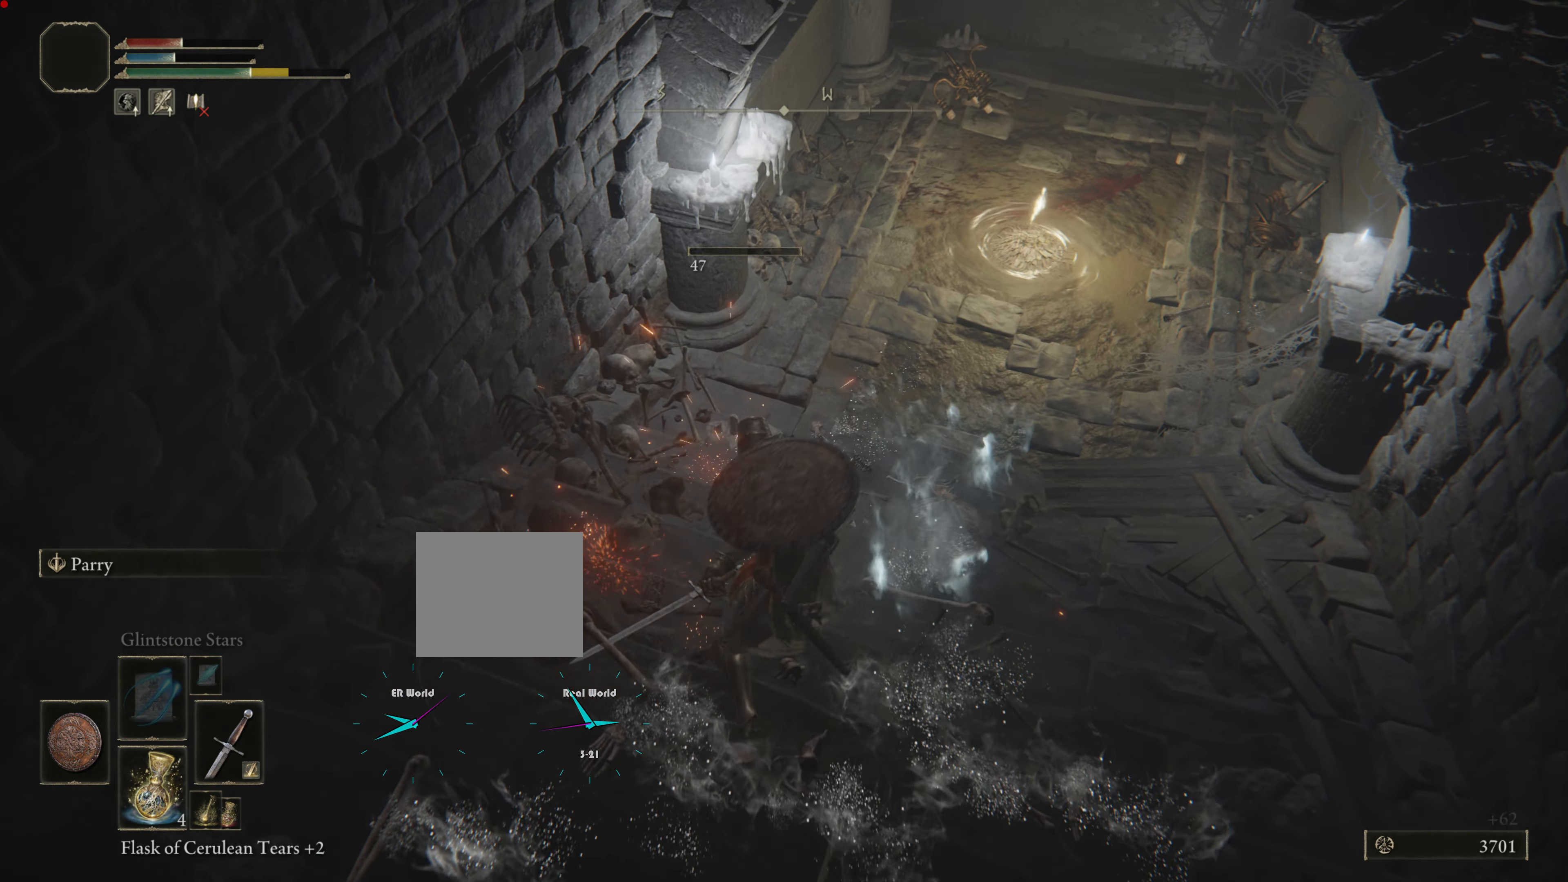
{"buttons": [], "left_stick": "center", "right_stick": "center", "events": [[417, "left_stick", "center"]]}
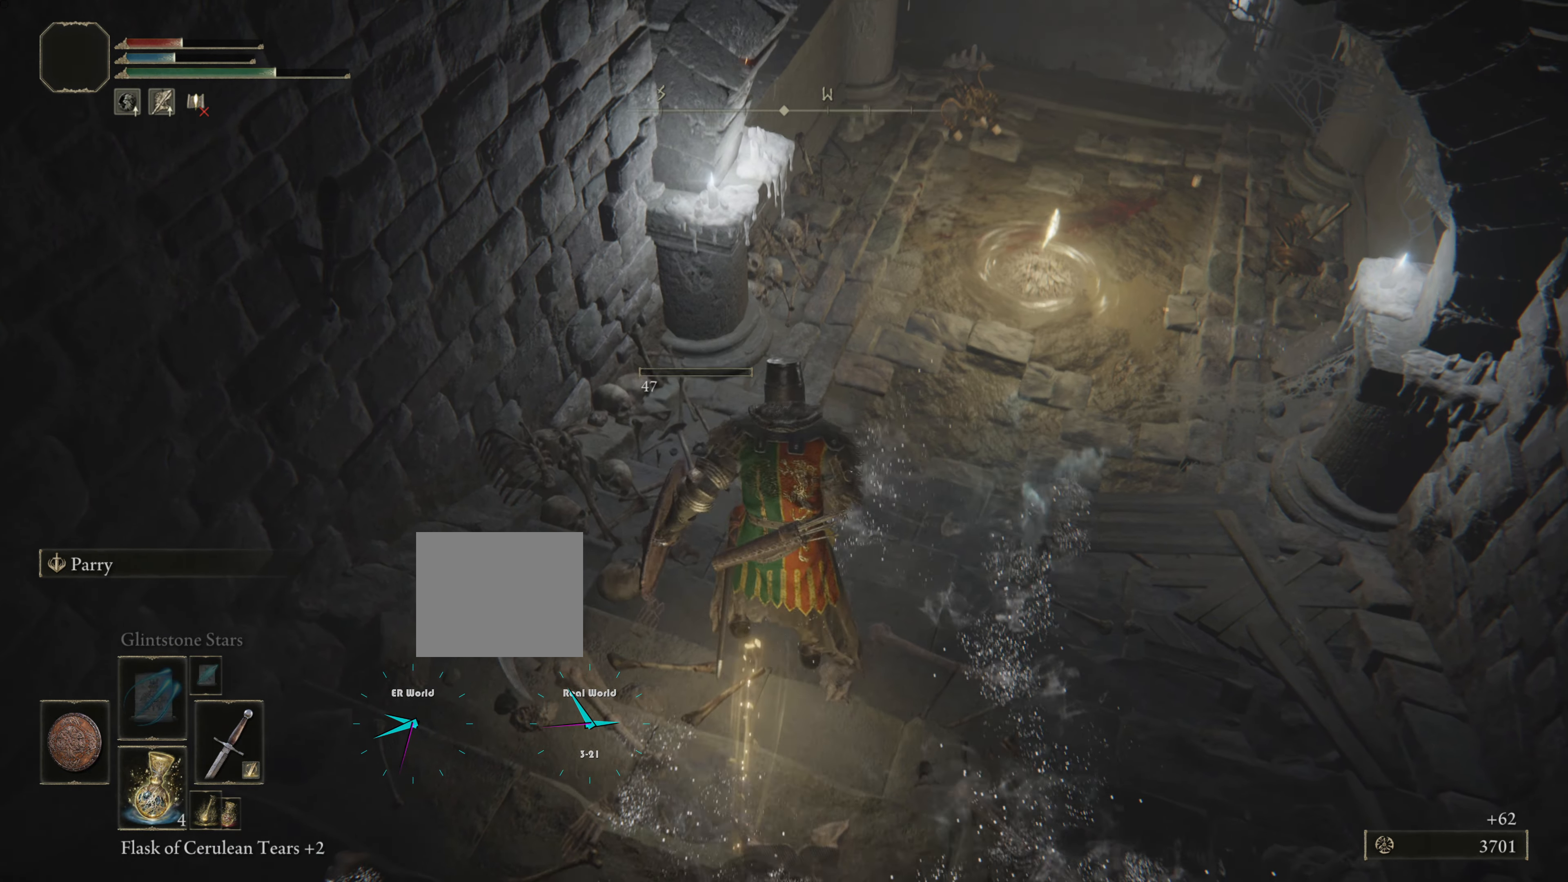
{"buttons": [], "left_stick": "center", "right_stick": "center", "events": []}
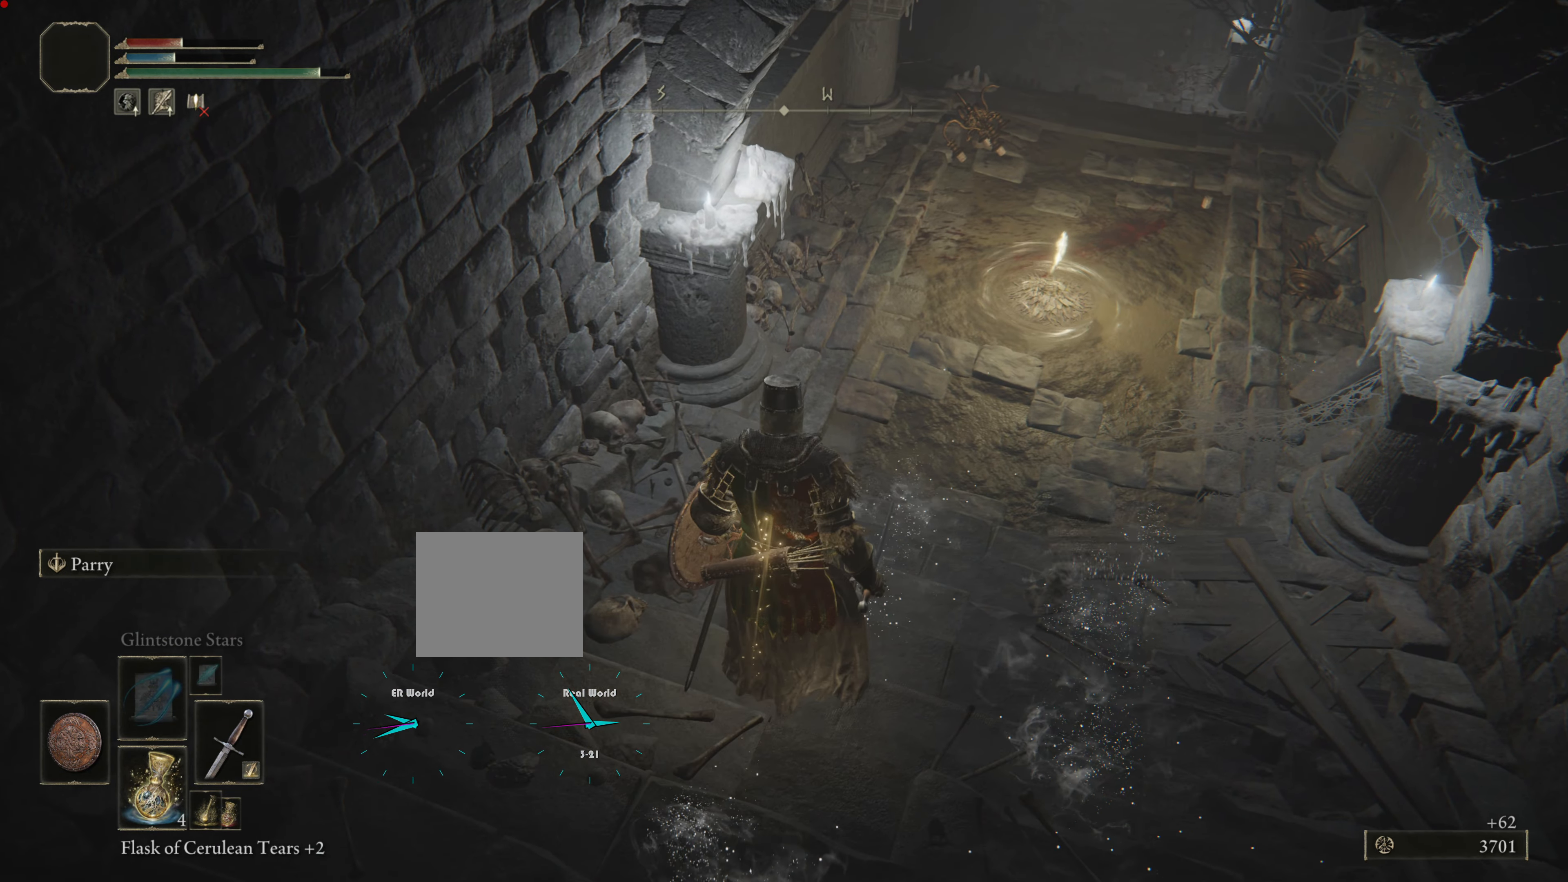
{"buttons": [], "left_stick": "up", "right_stick": "center", "events": [[283, "right_stick", "right"], [484, "left_stick", "up"], [484, "right_stick", "center"]]}
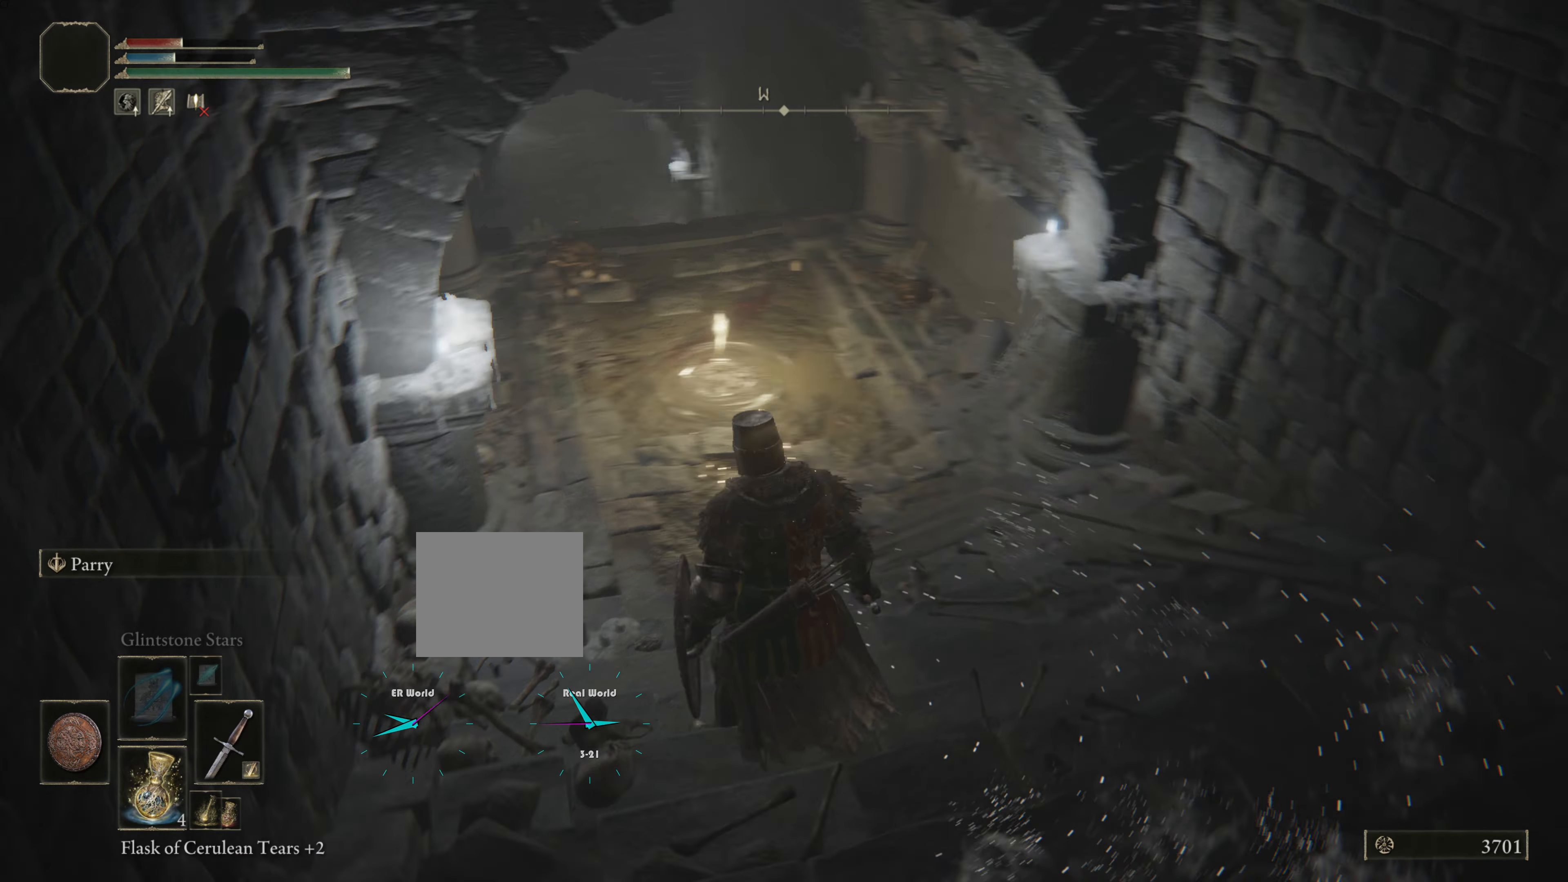
{"buttons": [], "left_stick": "up", "right_stick": "up", "events": [[383, "right_stick", "up"]]}
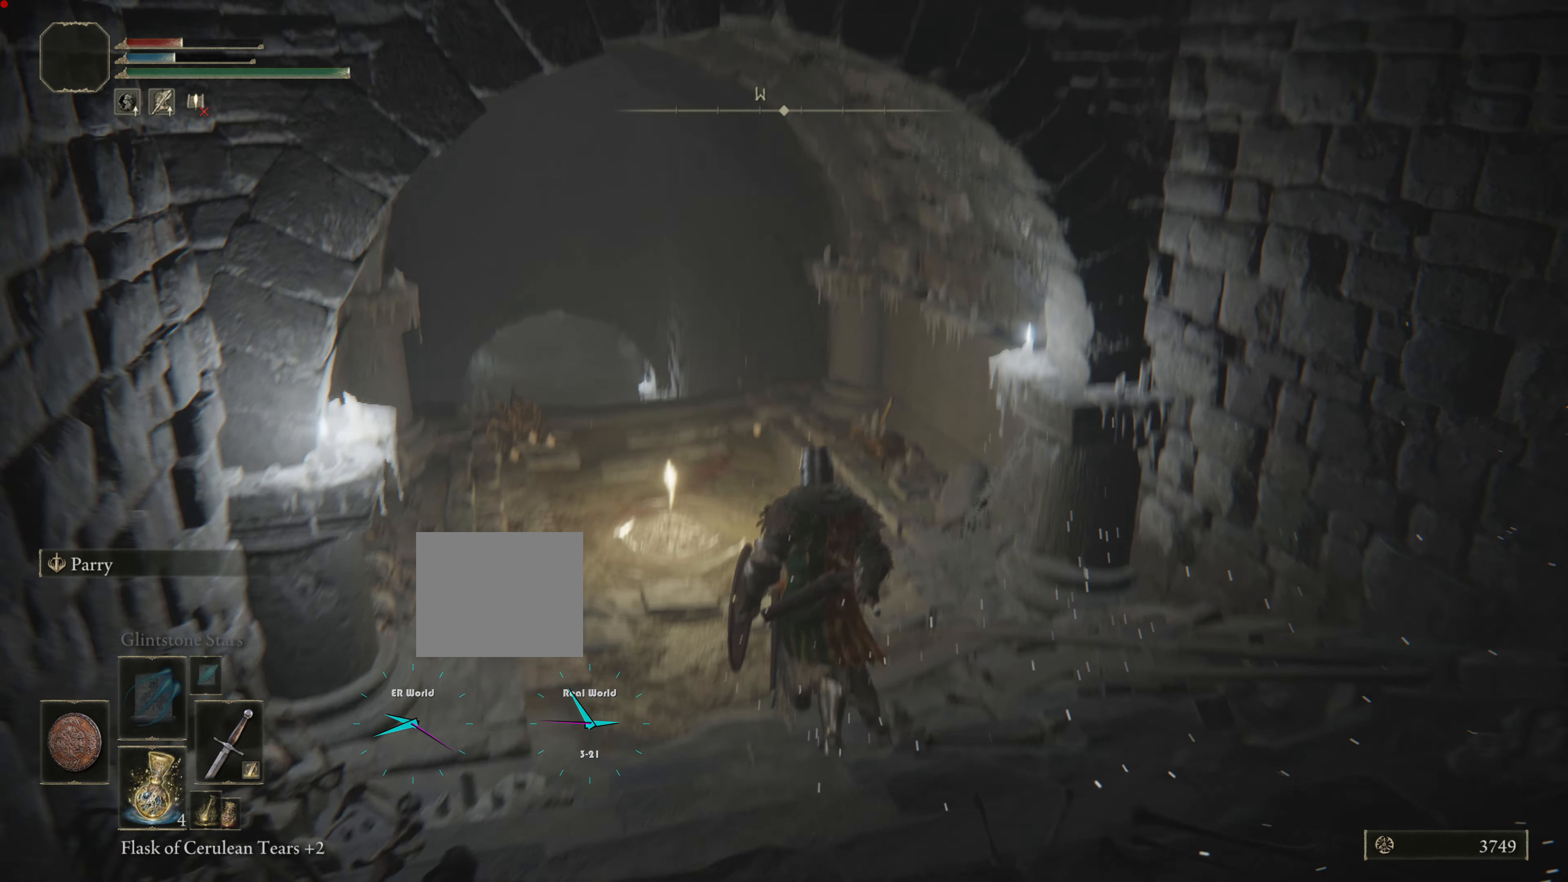
{"buttons": [], "left_stick": "up", "right_stick": "center", "events": [[83, "right_stick", "center"]]}
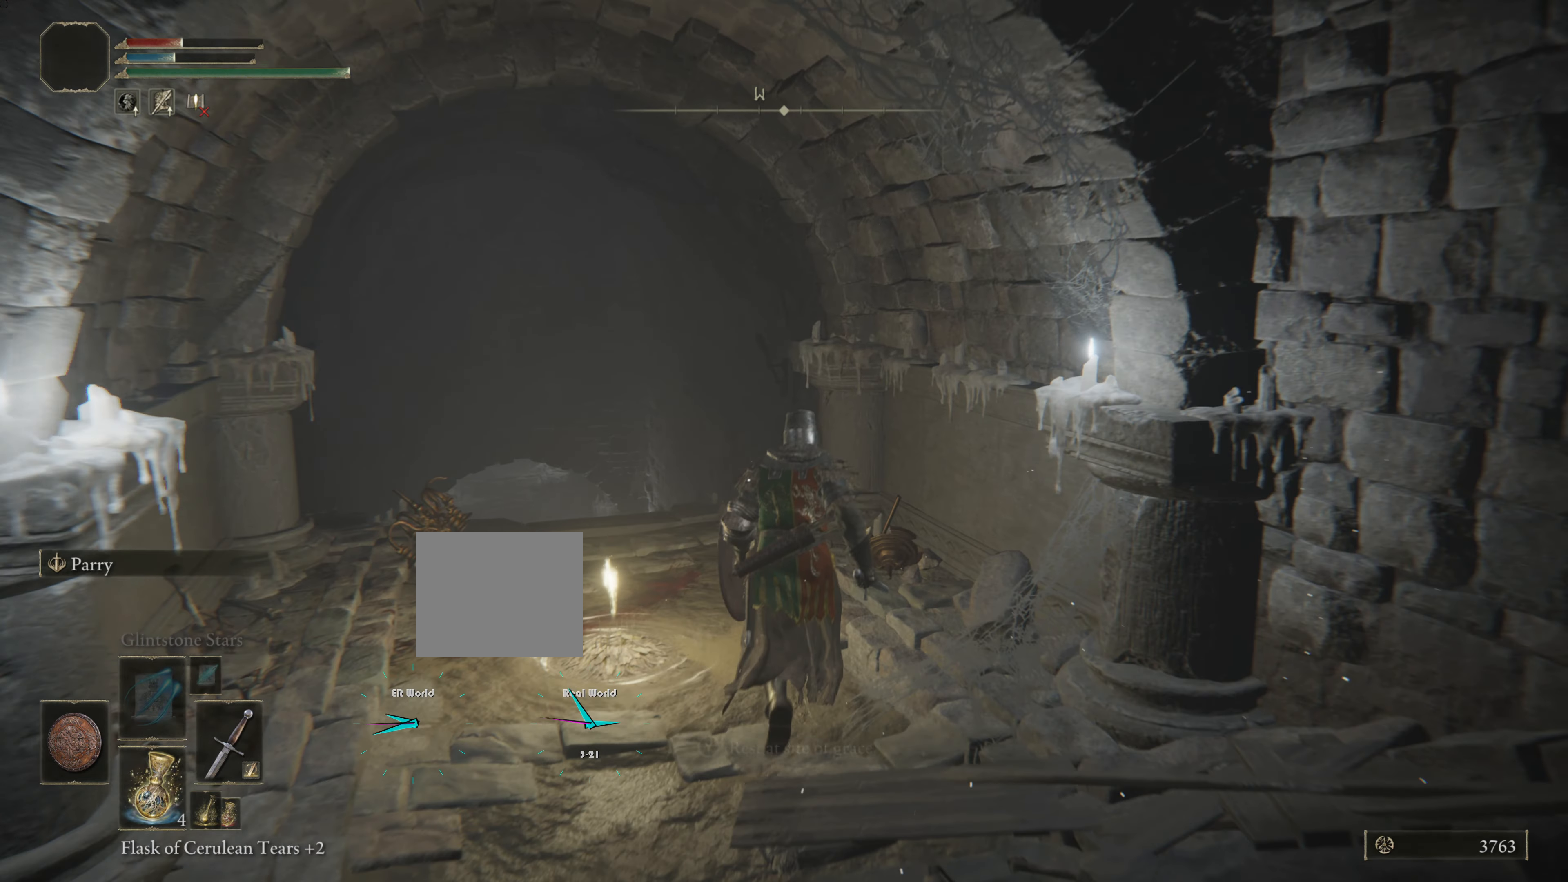
{"buttons": [], "left_stick": "up", "right_stick": "center", "events": [[183, "right_stick", "down-left"], [367, "right_stick", "center"]]}
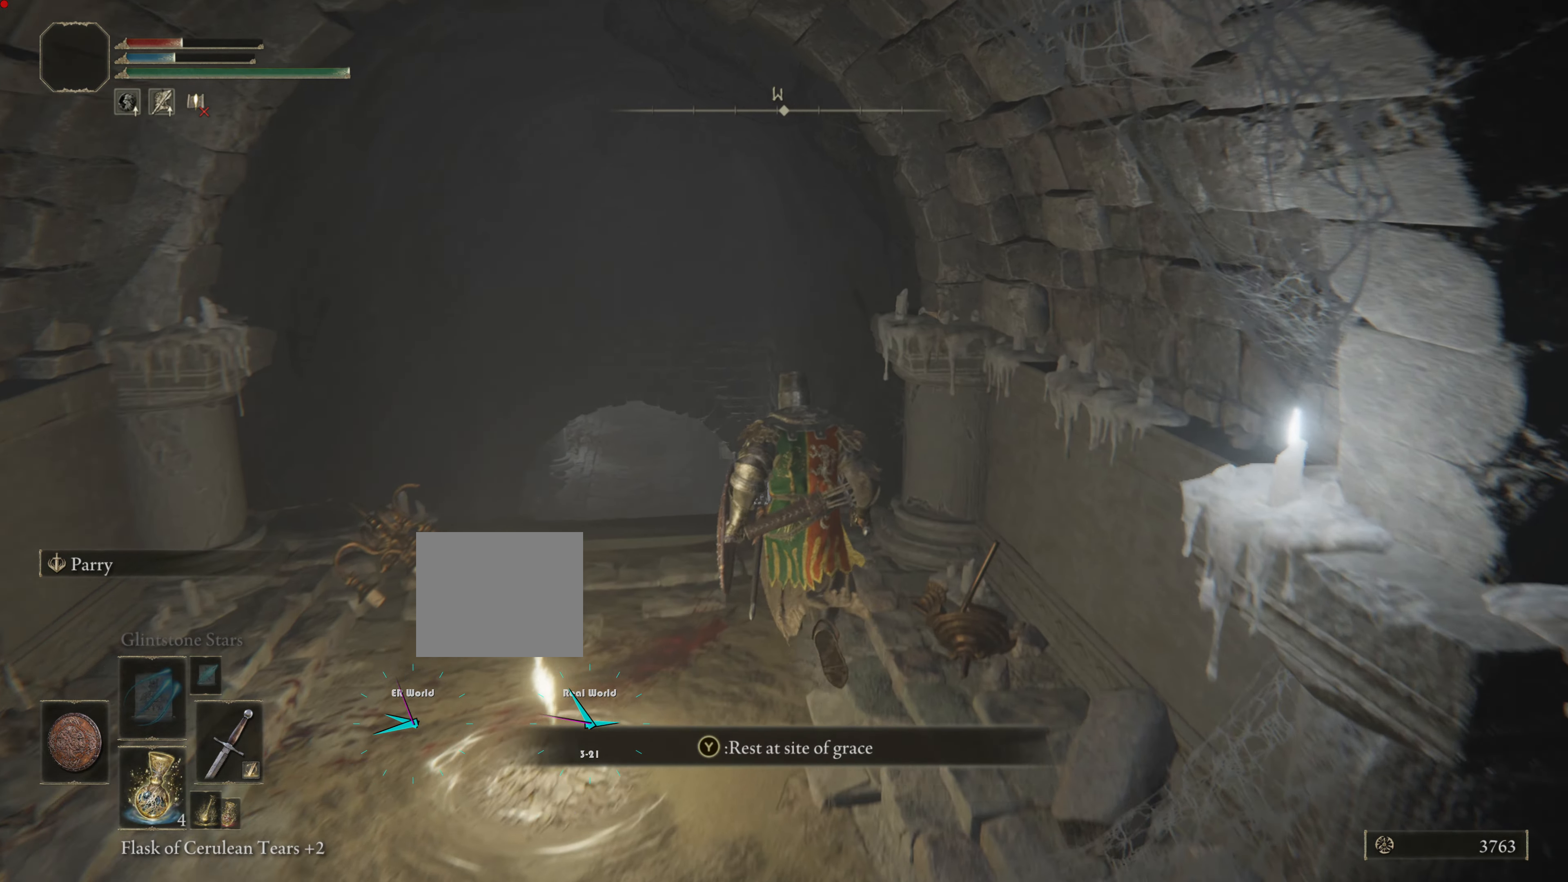
{"buttons": [], "left_stick": "up", "right_stick": "center", "events": []}
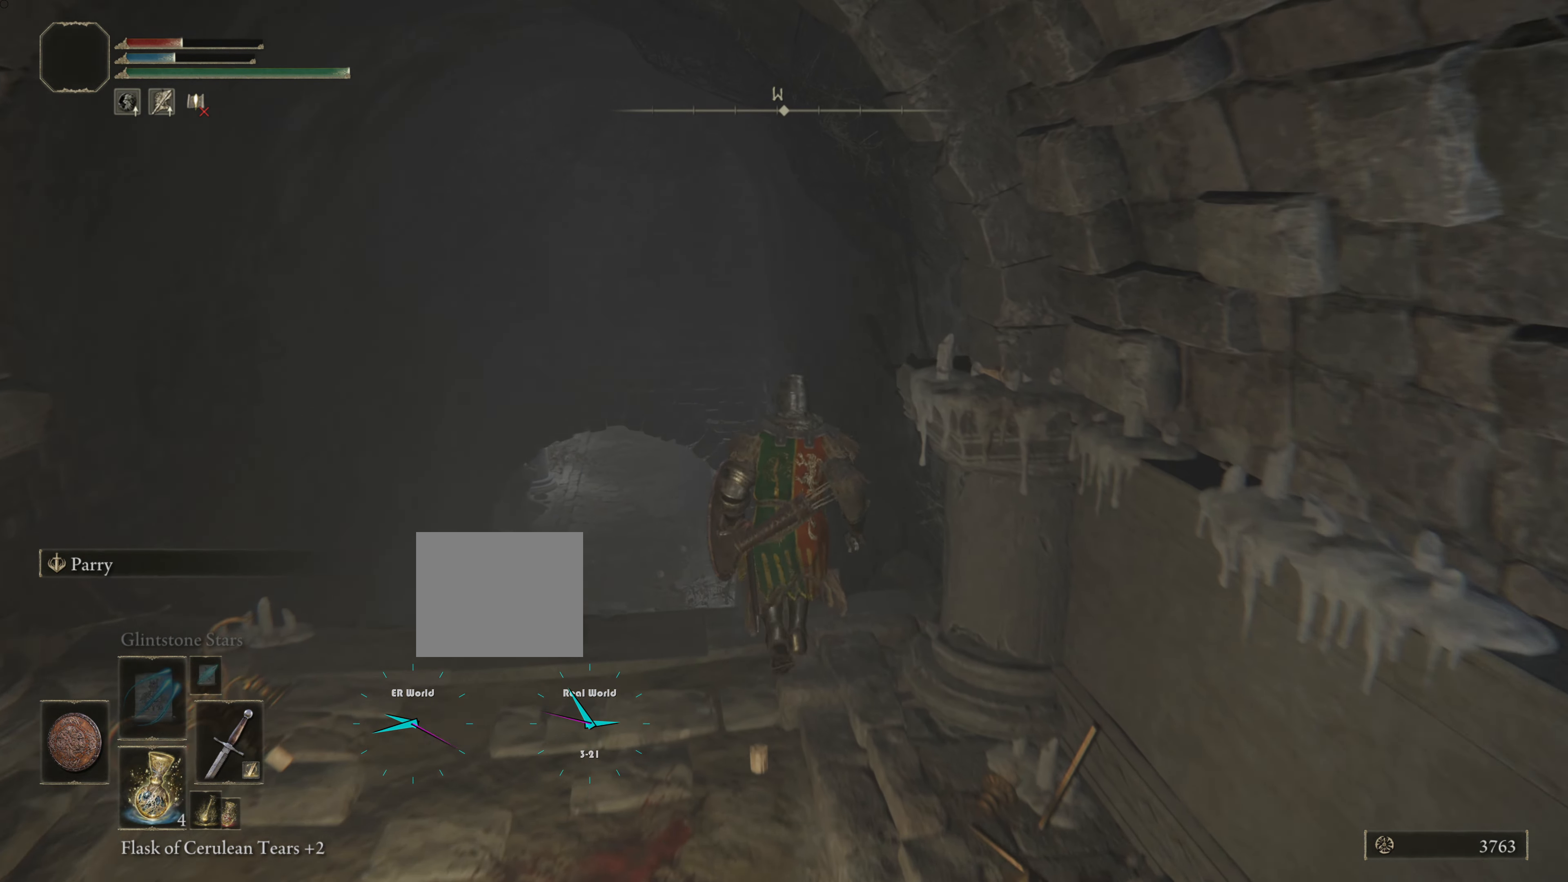
{"buttons": [], "left_stick": "up-left", "right_stick": "center", "events": [[233, "left_stick", "up-left"]]}
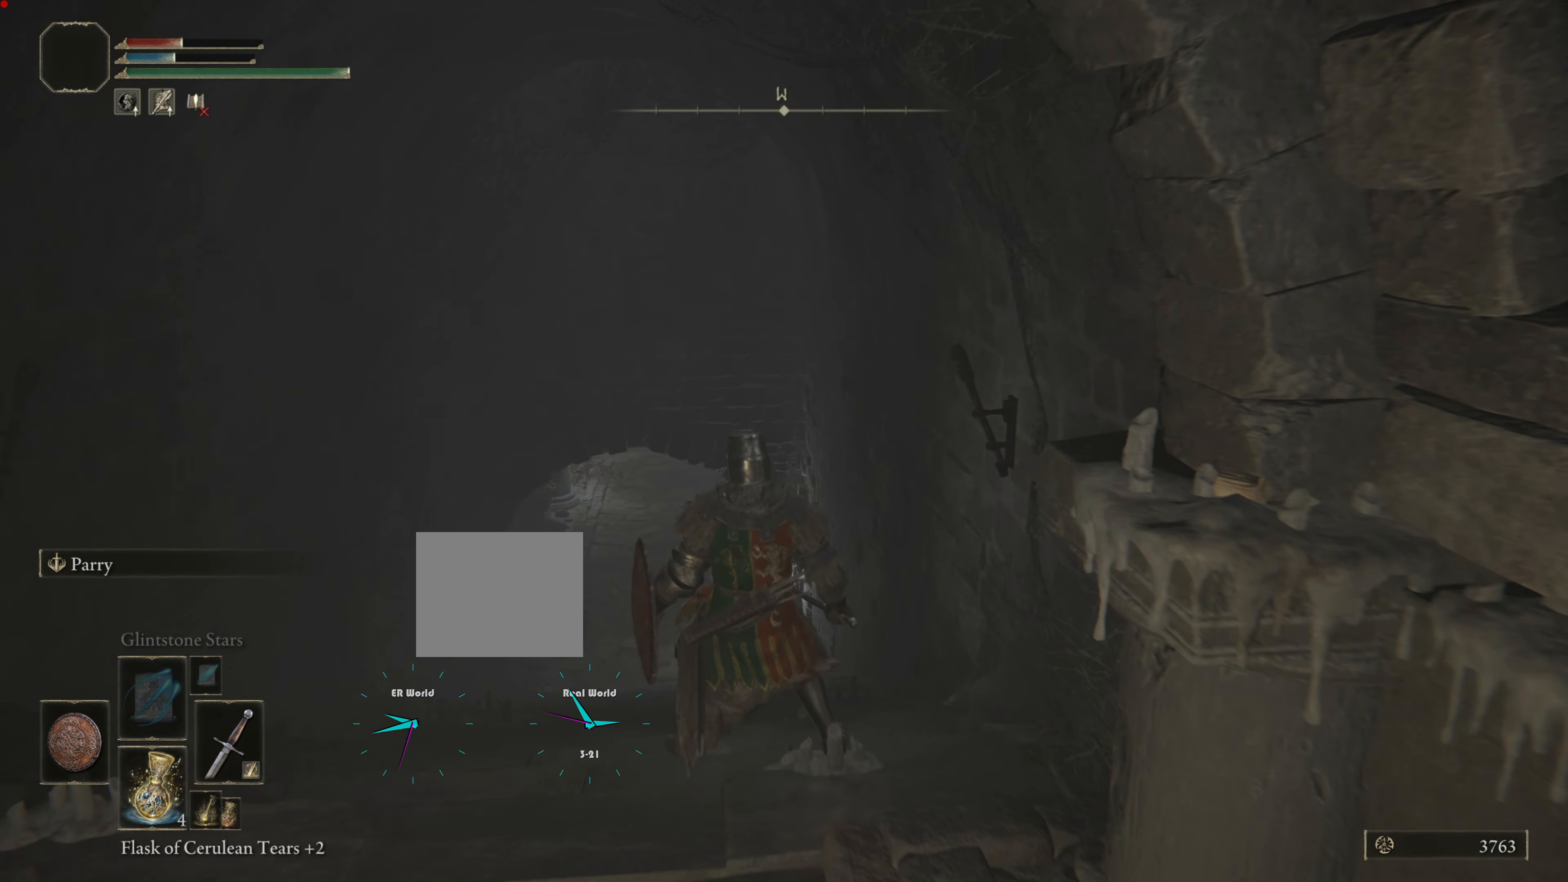
{"buttons": [], "left_stick": "up", "right_stick": "center", "events": [[50, "left_stick", "up"]]}